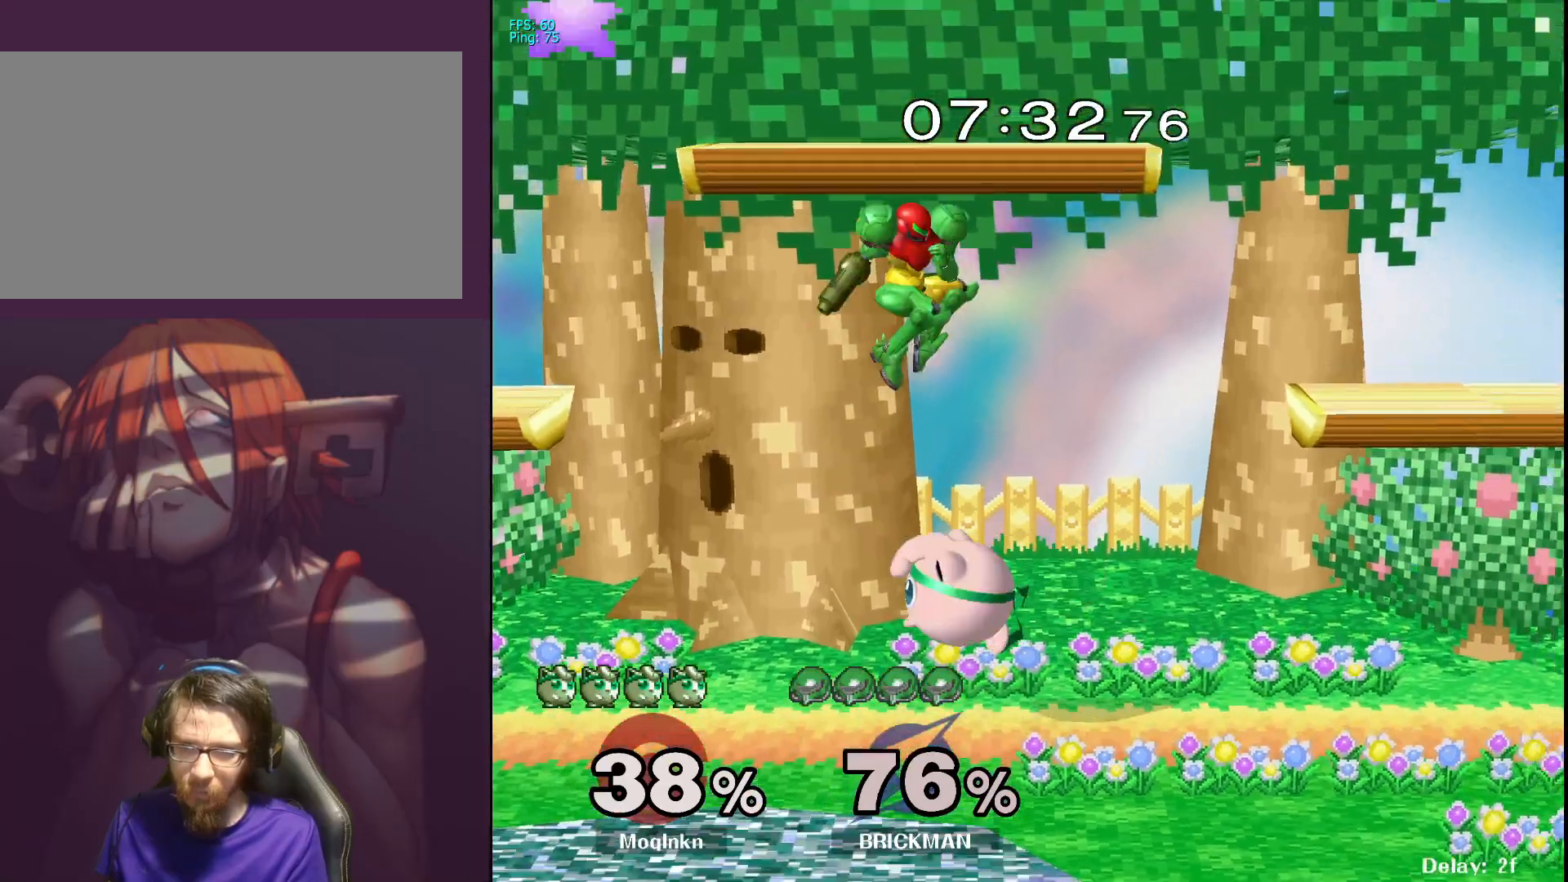
Gameplay with a controller (Nintendo layout); each line is a JSON object with the inputs held at the frame after it. "events" lists button and stick changes between this image and that frame as [ms after this image, input, new state], when the widget could be followed in between. Not read: L3 R3.
{"buttons": [], "left_stick": "up", "right_stick": "center", "events": [[150, "left_stick", "up"], [267, "A", "down"], [317, "A", "up"], [350, "A", "down"], [400, "A", "up"], [450, "A", "down"], [500, "A", "up"]]}
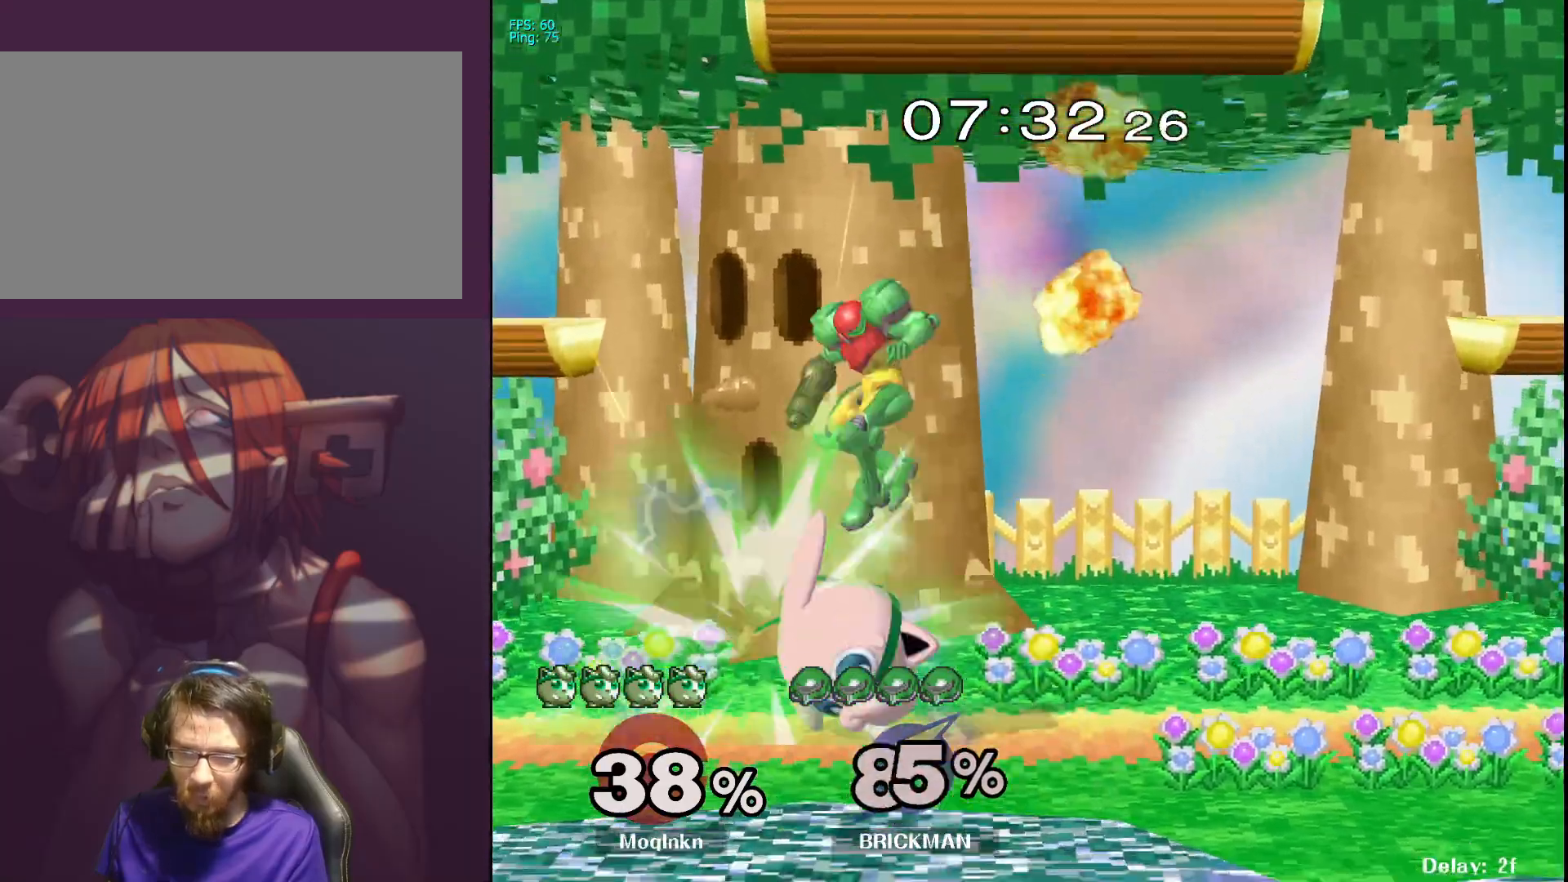
{"buttons": ["Y"], "left_stick": "left", "right_stick": "center", "events": [[33, "A", "down"], [117, "A", "up"], [133, "A", "down"], [200, "A", "up"], [300, "left_stick", "center"], [417, "left_stick", "left"], [450, "Y", "down"]]}
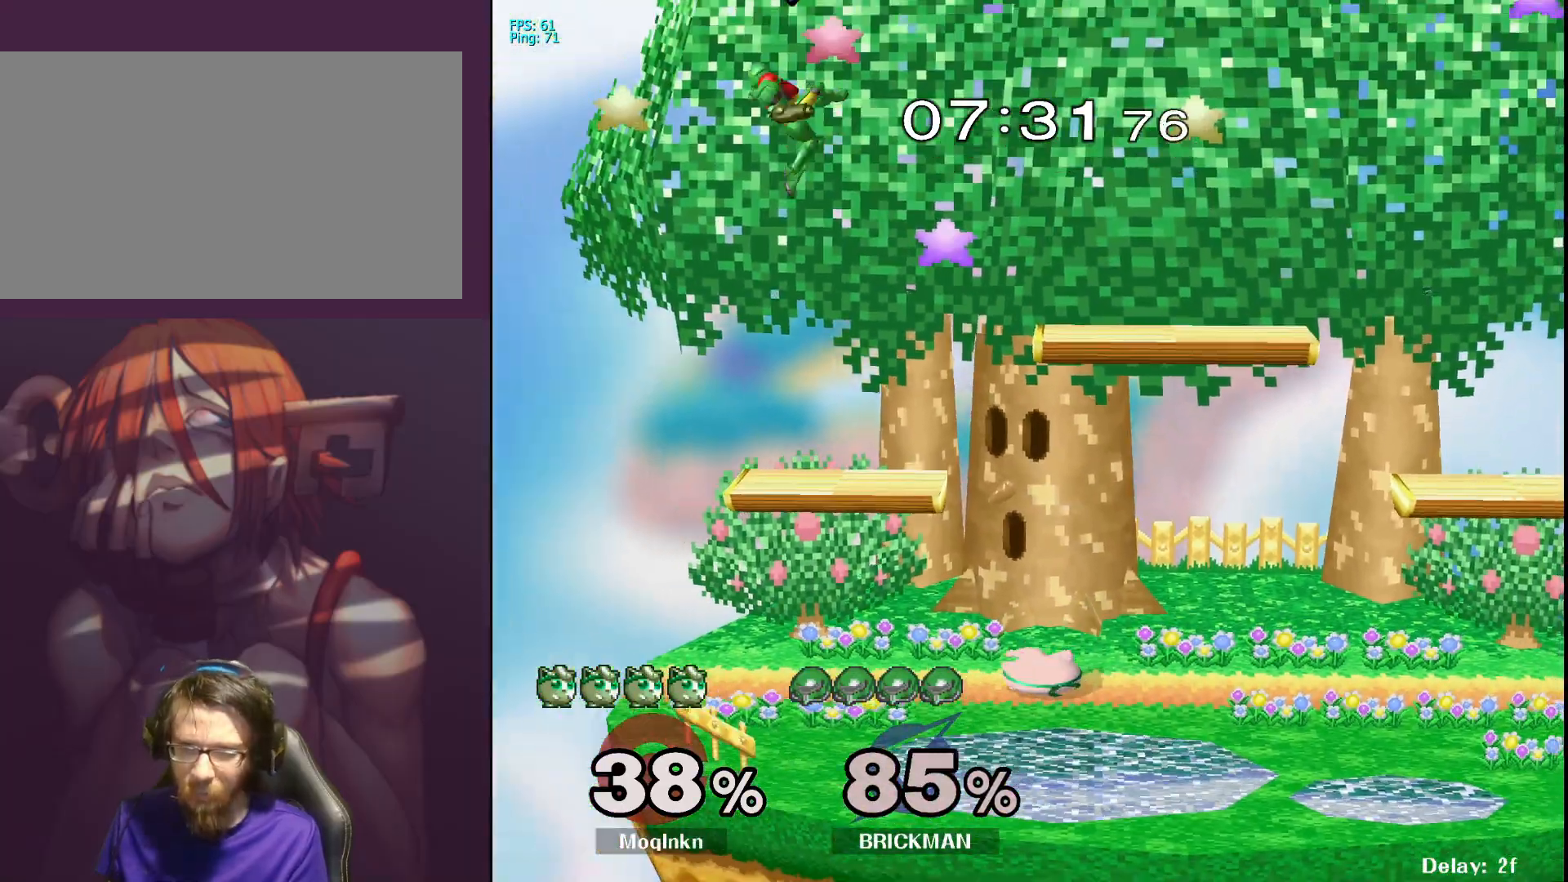
{"buttons": [], "left_stick": "down", "right_stick": "center", "events": [[17, "Y", "up"], [333, "left_stick", "down"], [450, "left_stick", "center"], [500, "left_stick", "down"]]}
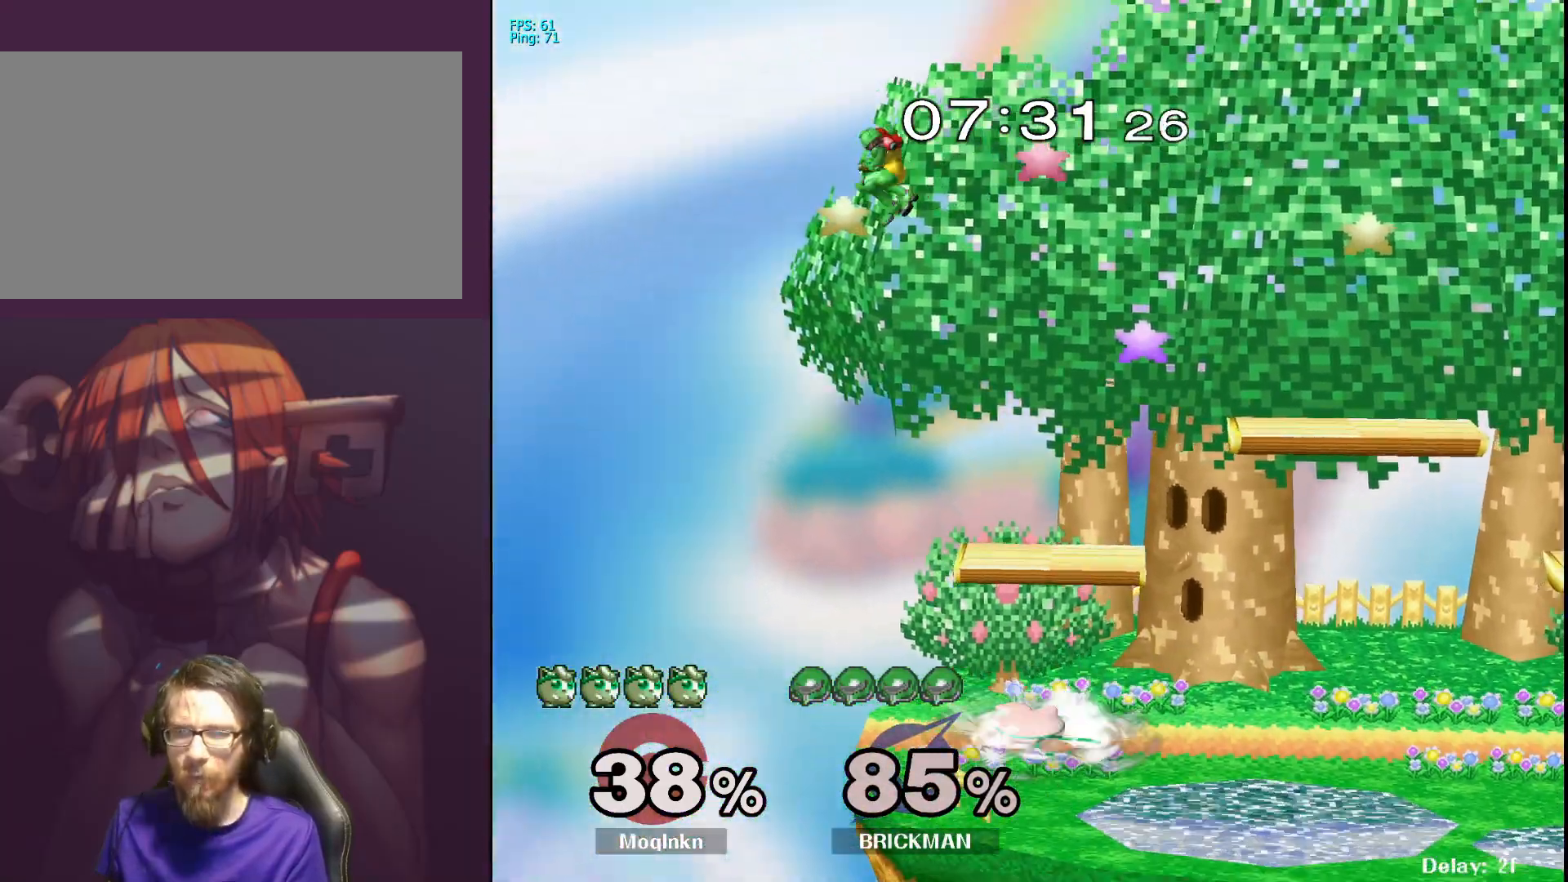
{"buttons": [], "left_stick": "center", "right_stick": "center", "events": [[150, "Y", "down"], [167, "left_stick", "up"], [233, "Y", "up"], [367, "left_stick", "right"], [417, "left_stick", "down"], [500, "left_stick", "center"]]}
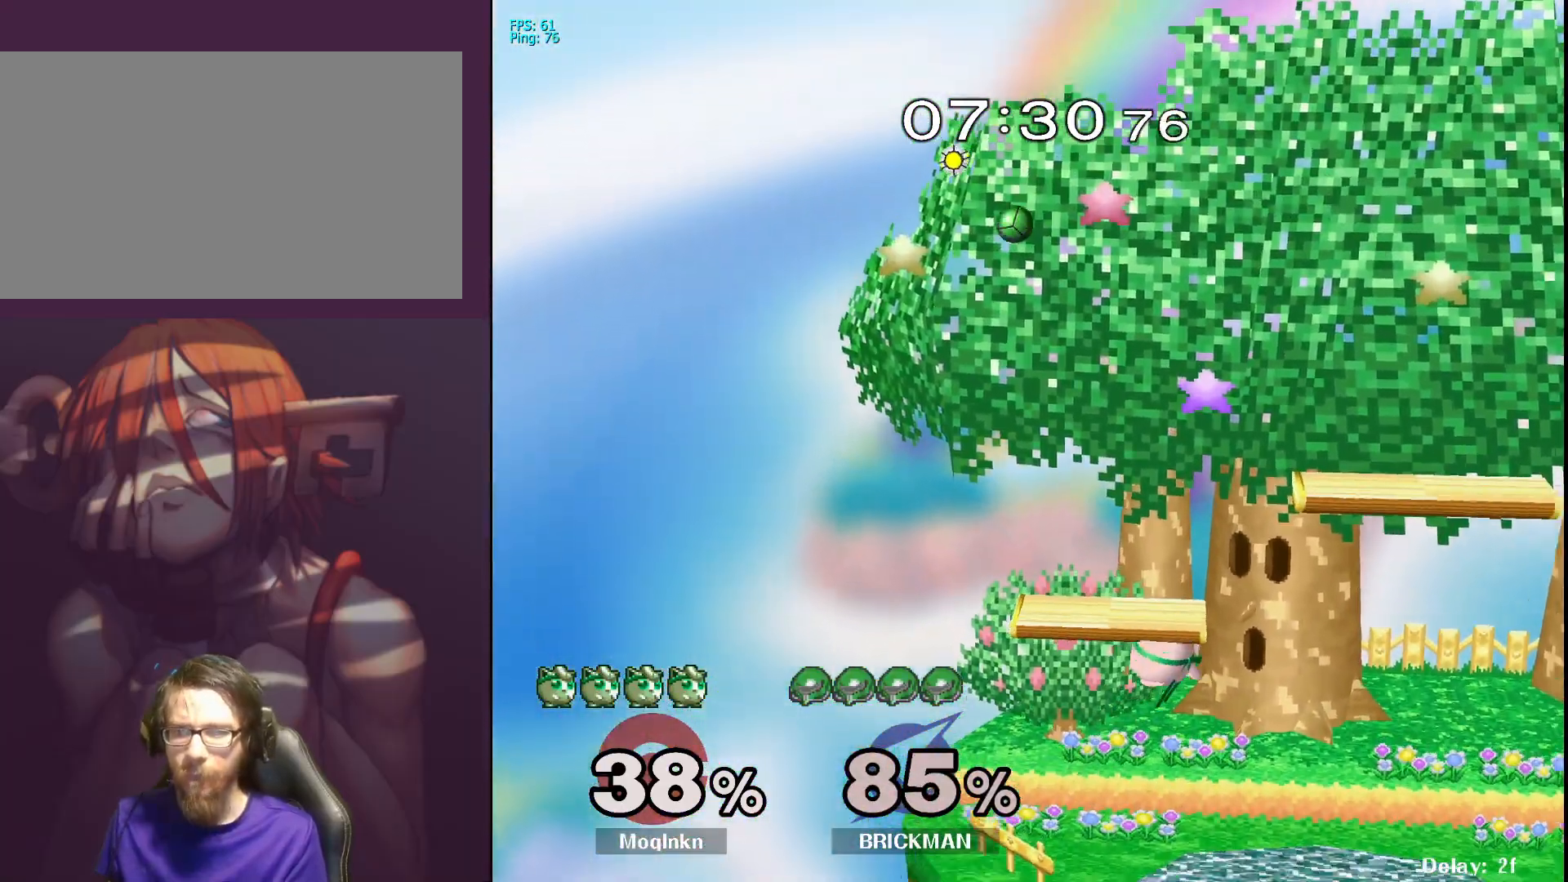
{"buttons": [], "left_stick": "left", "right_stick": "center", "events": [[67, "left_stick", "down"], [167, "left_stick", "center"], [217, "left_stick", "down-left"], [350, "left_stick", "center"], [450, "left_stick", "left"]]}
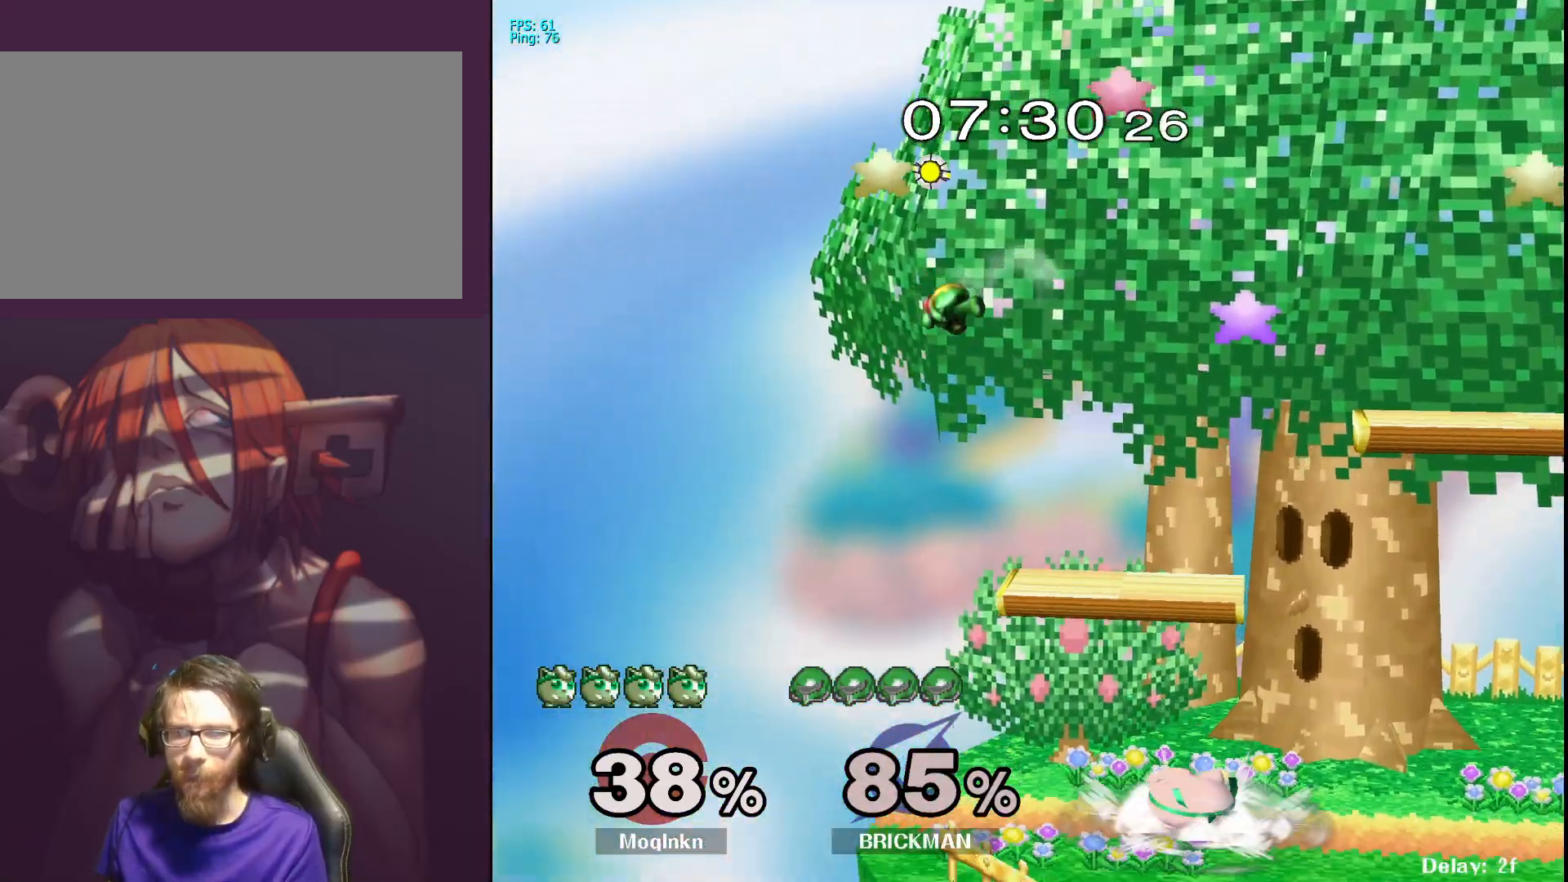
{"buttons": [], "left_stick": "down-right", "right_stick": "center", "events": [[50, "Y", "down"], [83, "left_stick", "up-left"], [133, "Y", "up"], [217, "left_stick", "up"], [233, "A", "down"], [383, "A", "up"], [450, "left_stick", "down-right"]]}
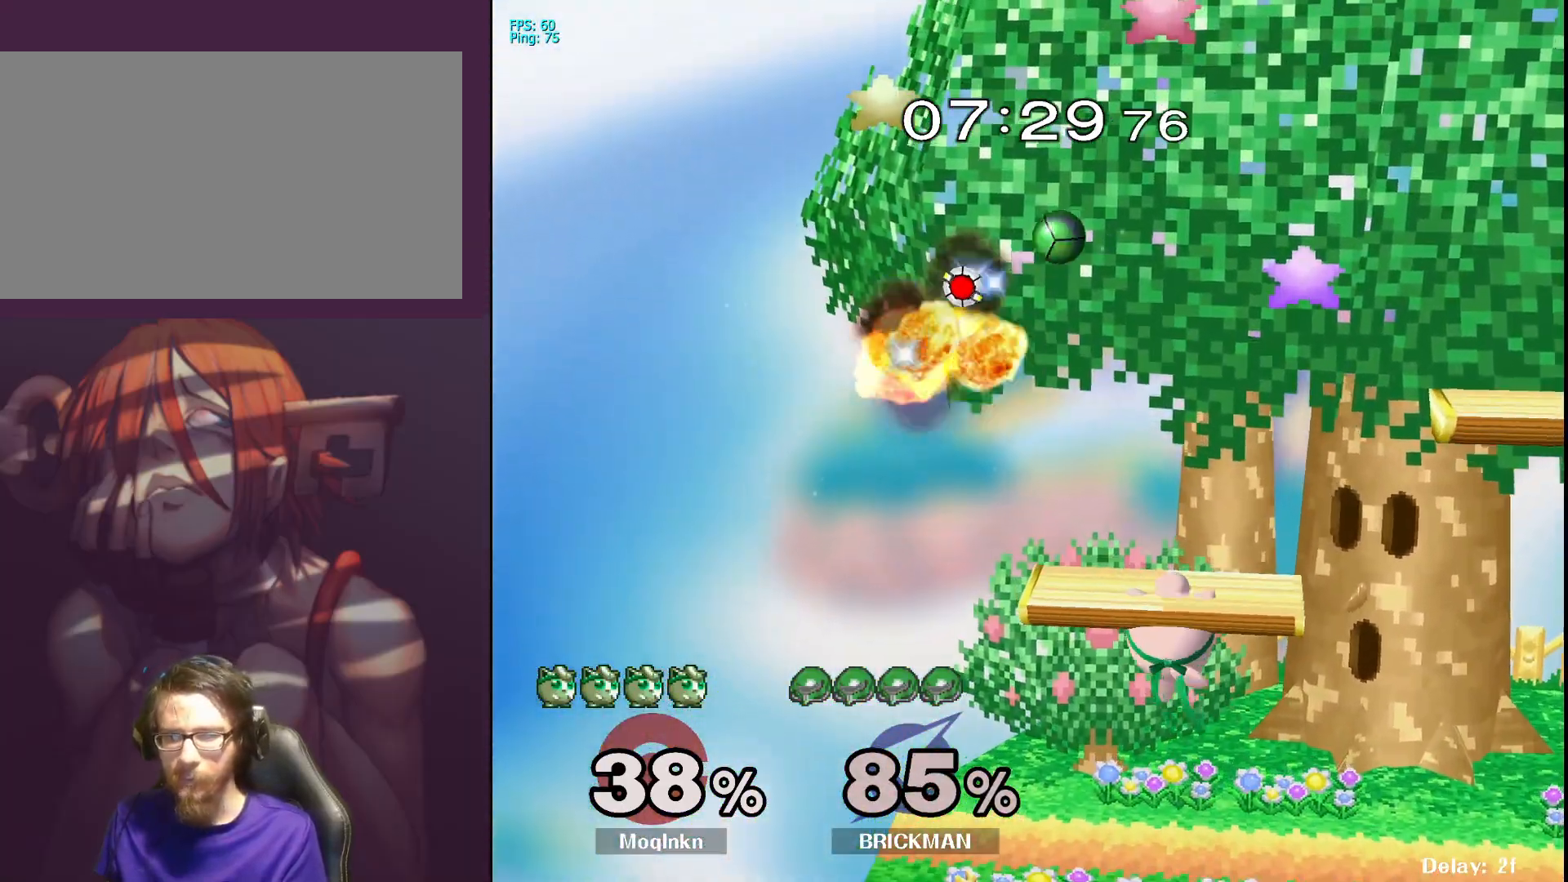
{"buttons": [], "left_stick": "up-left", "right_stick": "center", "events": [[17, "left_stick", "right"], [183, "left_stick", "down"], [250, "left_stick", "down-left"], [383, "Y", "down"], [433, "left_stick", "up-left"], [483, "Y", "up"]]}
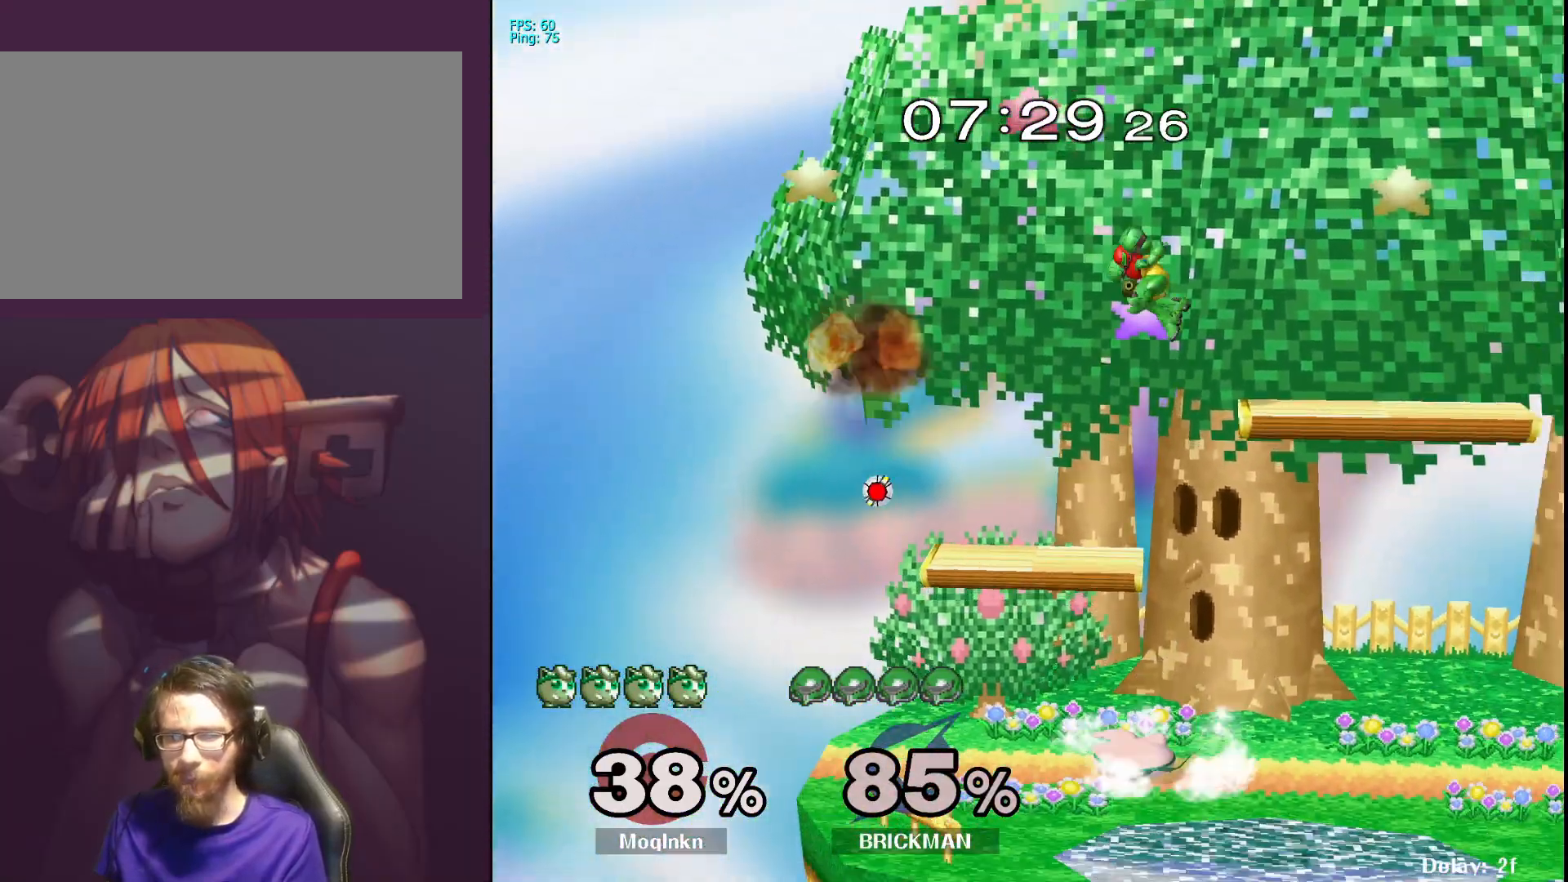
{"buttons": ["A"], "left_stick": "right", "right_stick": "center", "events": [[117, "left_stick", "up"], [217, "A", "down"], [217, "Y", "down"], [283, "A", "up"], [283, "Y", "up"], [400, "A", "down"], [417, "left_stick", "right"]]}
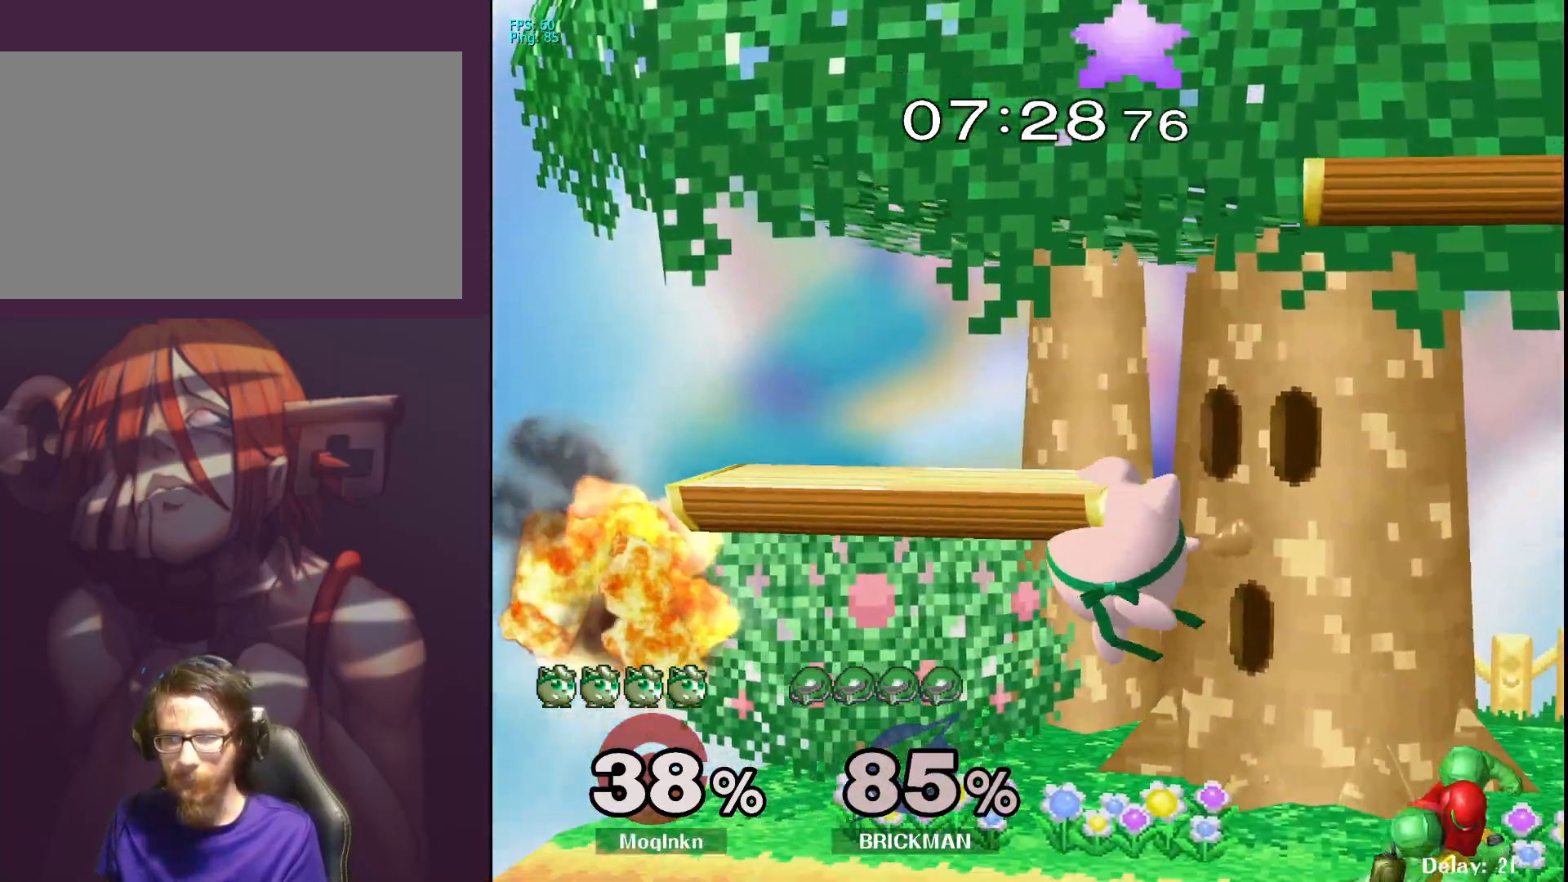
{"buttons": ["L1"], "left_stick": "center", "right_stick": "center", "events": [[50, "A", "up"], [233, "left_stick", "down"], [267, "L1", "down"], [317, "left_stick", "center"]]}
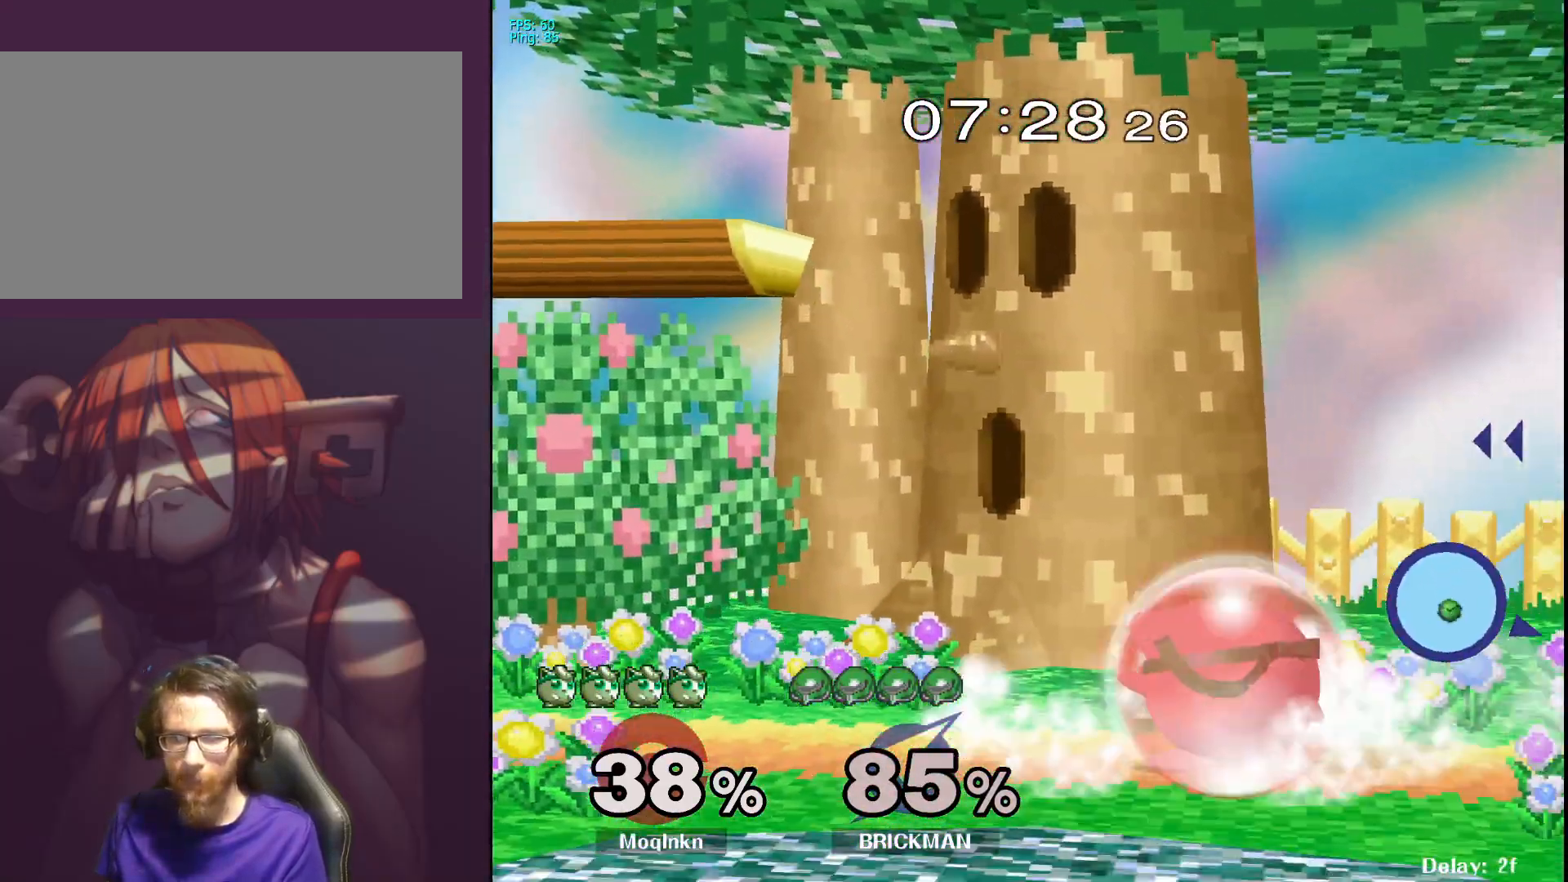
{"buttons": [], "left_stick": "right", "right_stick": "right", "events": [[267, "Y", "down"], [317, "Y", "up"], [333, "left_stick", "right"], [383, "L1", "up"], [467, "right_stick", "right"]]}
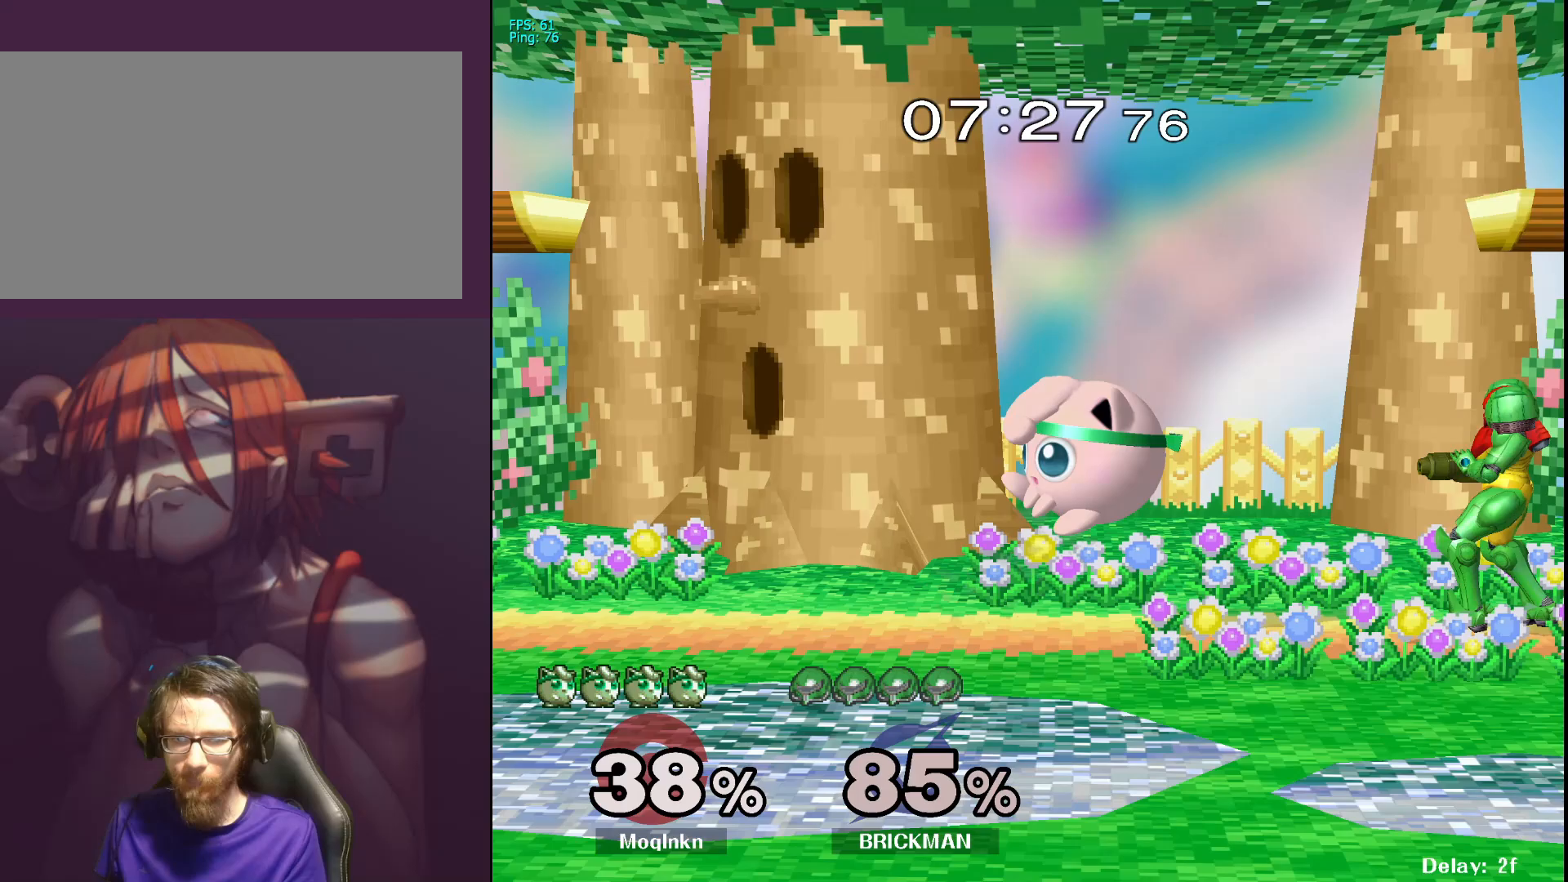
{"buttons": [], "left_stick": "center", "right_stick": "center", "events": [[33, "right_stick", "center"], [267, "left_stick", "center"], [283, "L1", "down"], [467, "L1", "up"]]}
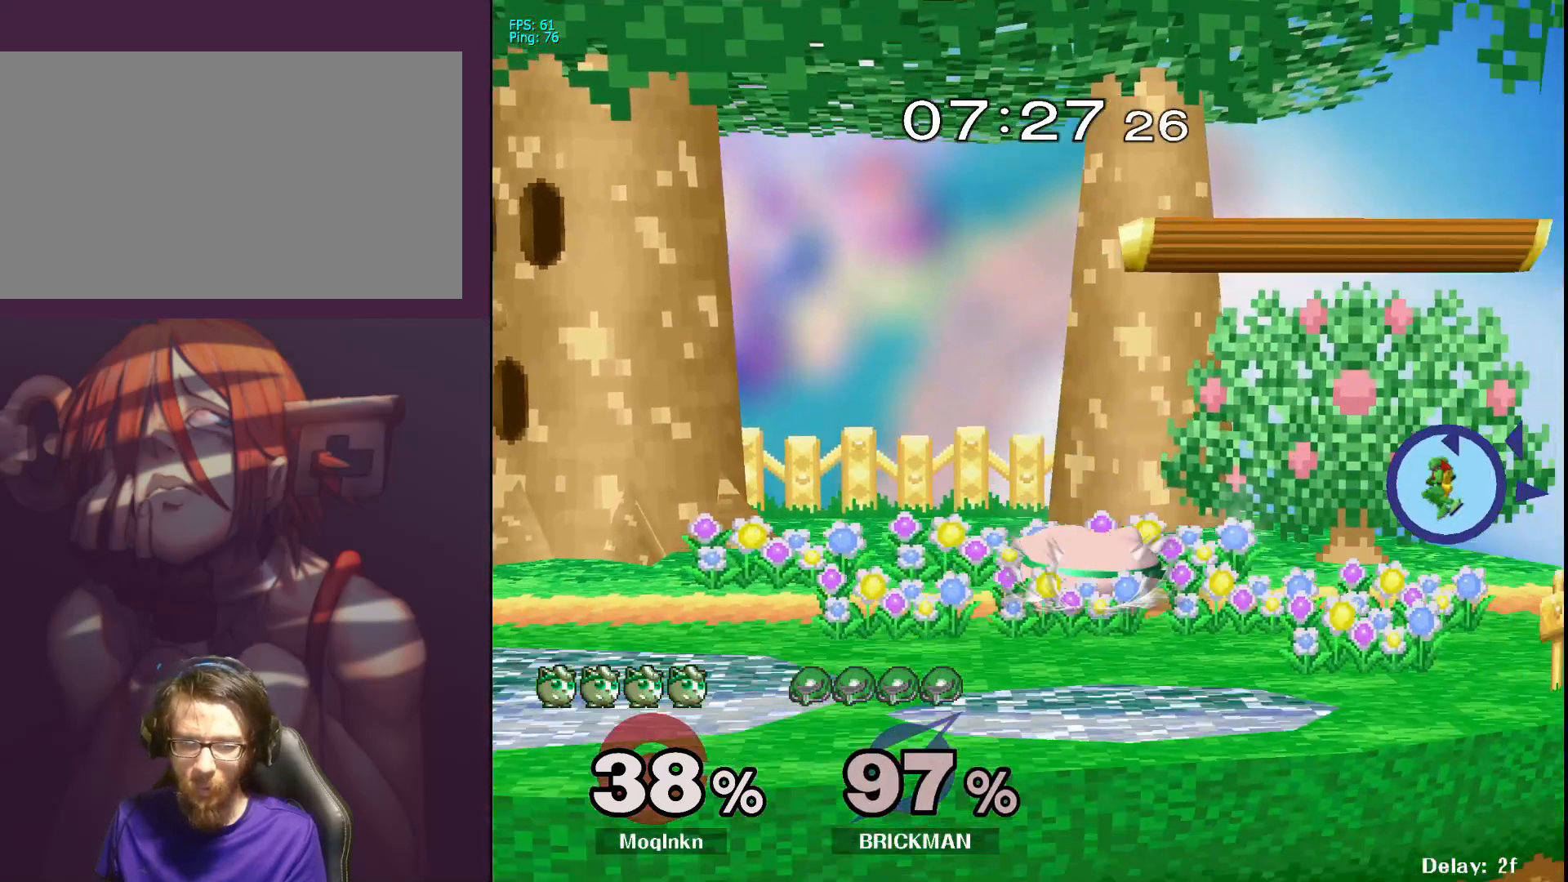
{"buttons": [], "left_stick": "right", "right_stick": "center", "events": [[200, "Y", "down"], [233, "left_stick", "right"], [267, "Y", "up"], [350, "Y", "down"], [367, "Y", "up"]]}
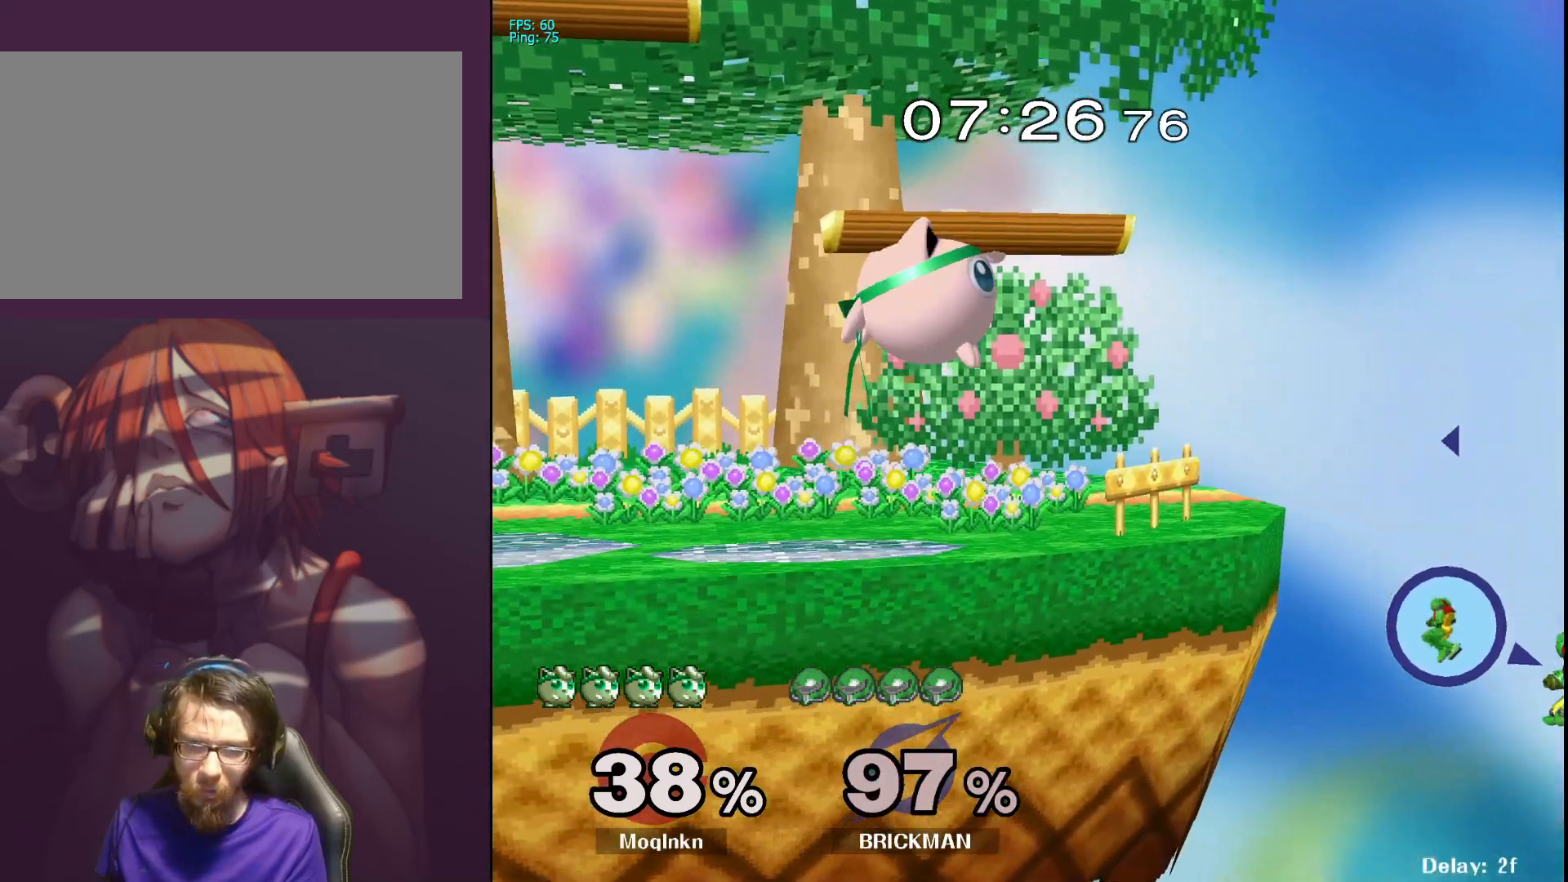
{"buttons": [], "left_stick": "right", "right_stick": "right", "events": [[450, "right_stick", "right"]]}
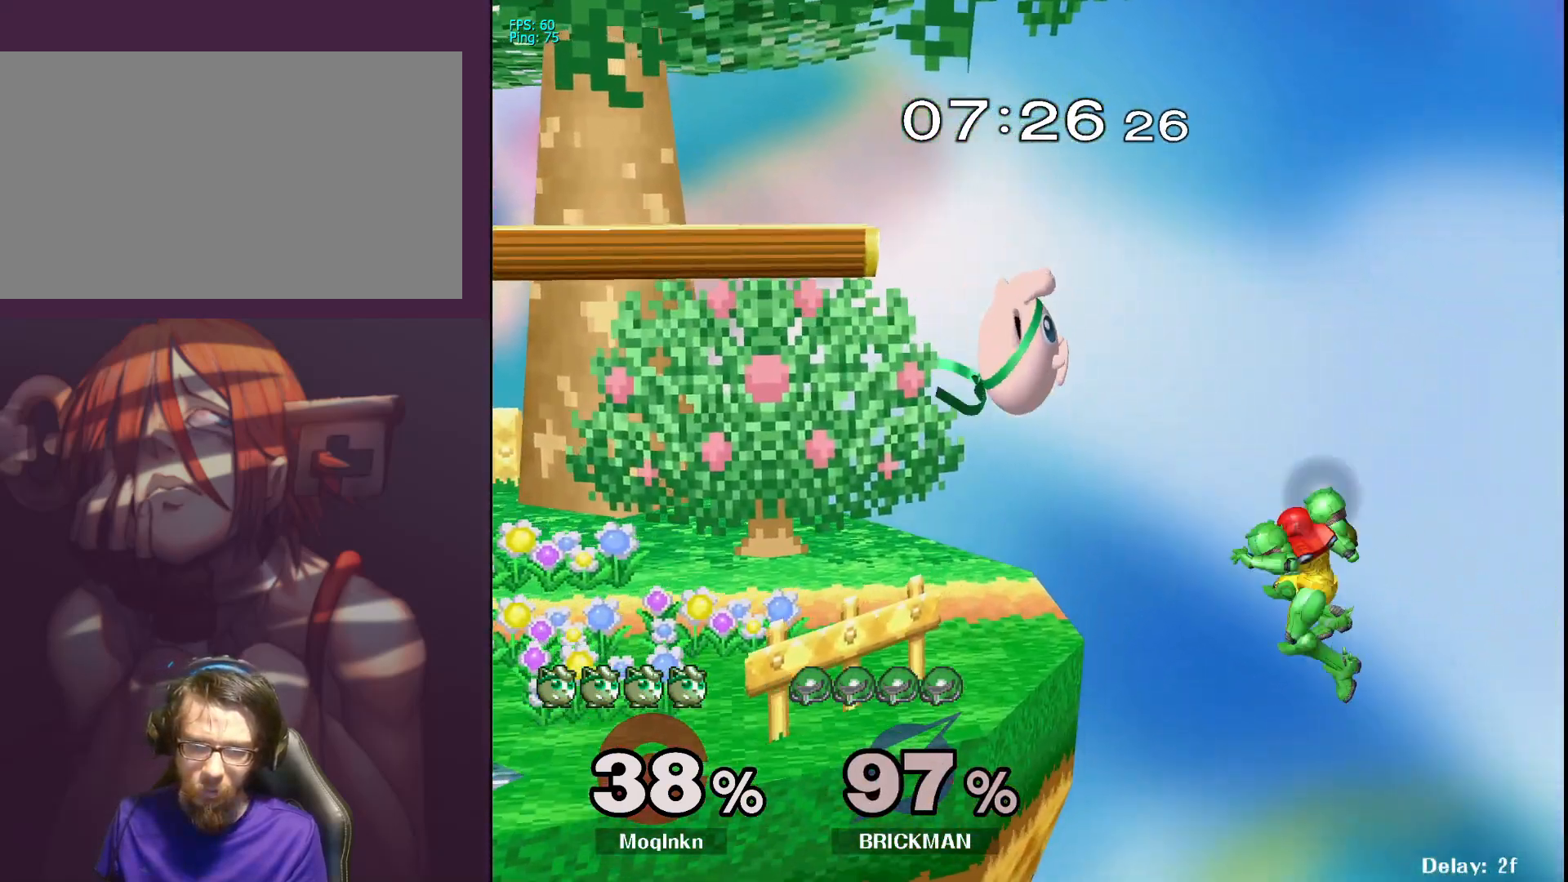
{"buttons": [], "left_stick": "center", "right_stick": "center", "events": [[33, "right_stick", "center"], [167, "left_stick", "center"]]}
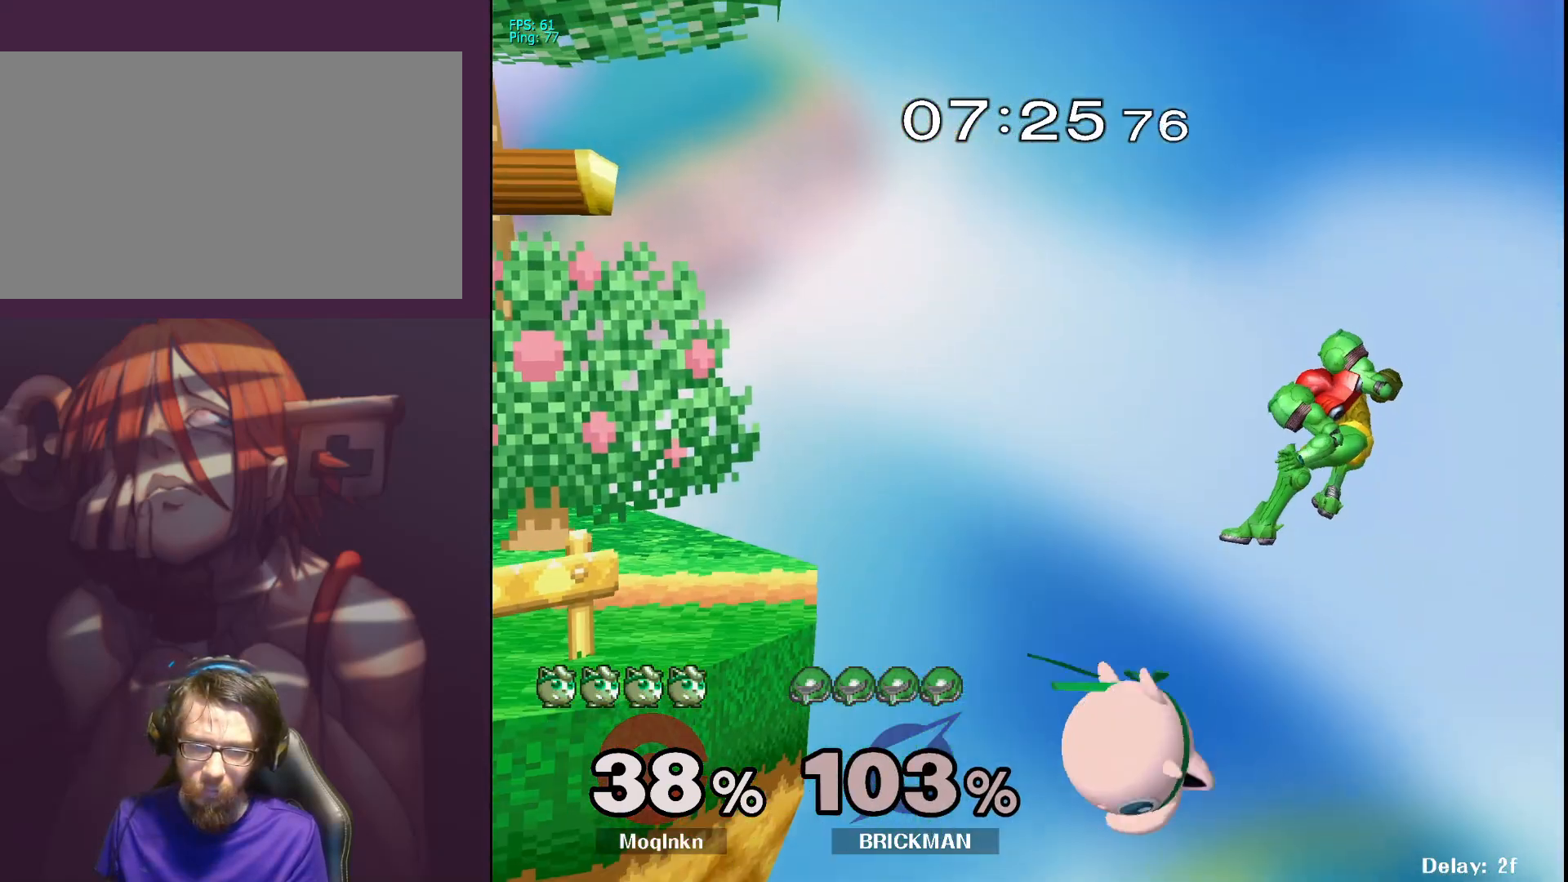
{"buttons": [], "left_stick": "up-right", "right_stick": "center", "events": [[100, "Y", "down"], [100, "left_stick", "up-right"], [167, "Y", "up"], [267, "right_stick", "down-right"], [350, "right_stick", "center"]]}
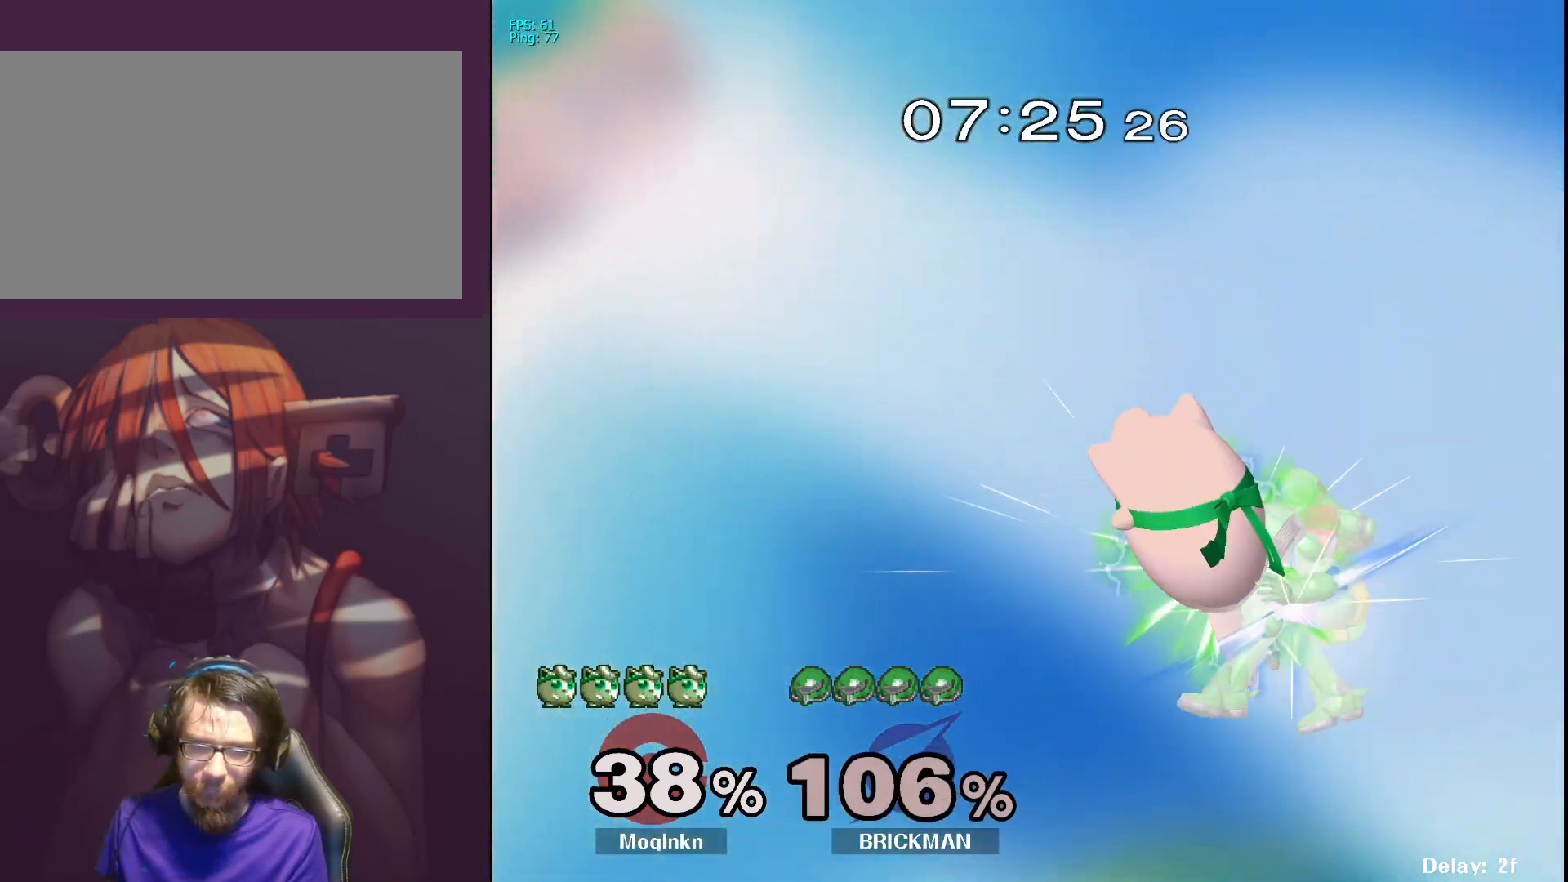
{"buttons": [], "left_stick": "down-right", "right_stick": "center", "events": [[50, "left_stick", "center"], [433, "left_stick", "down-right"]]}
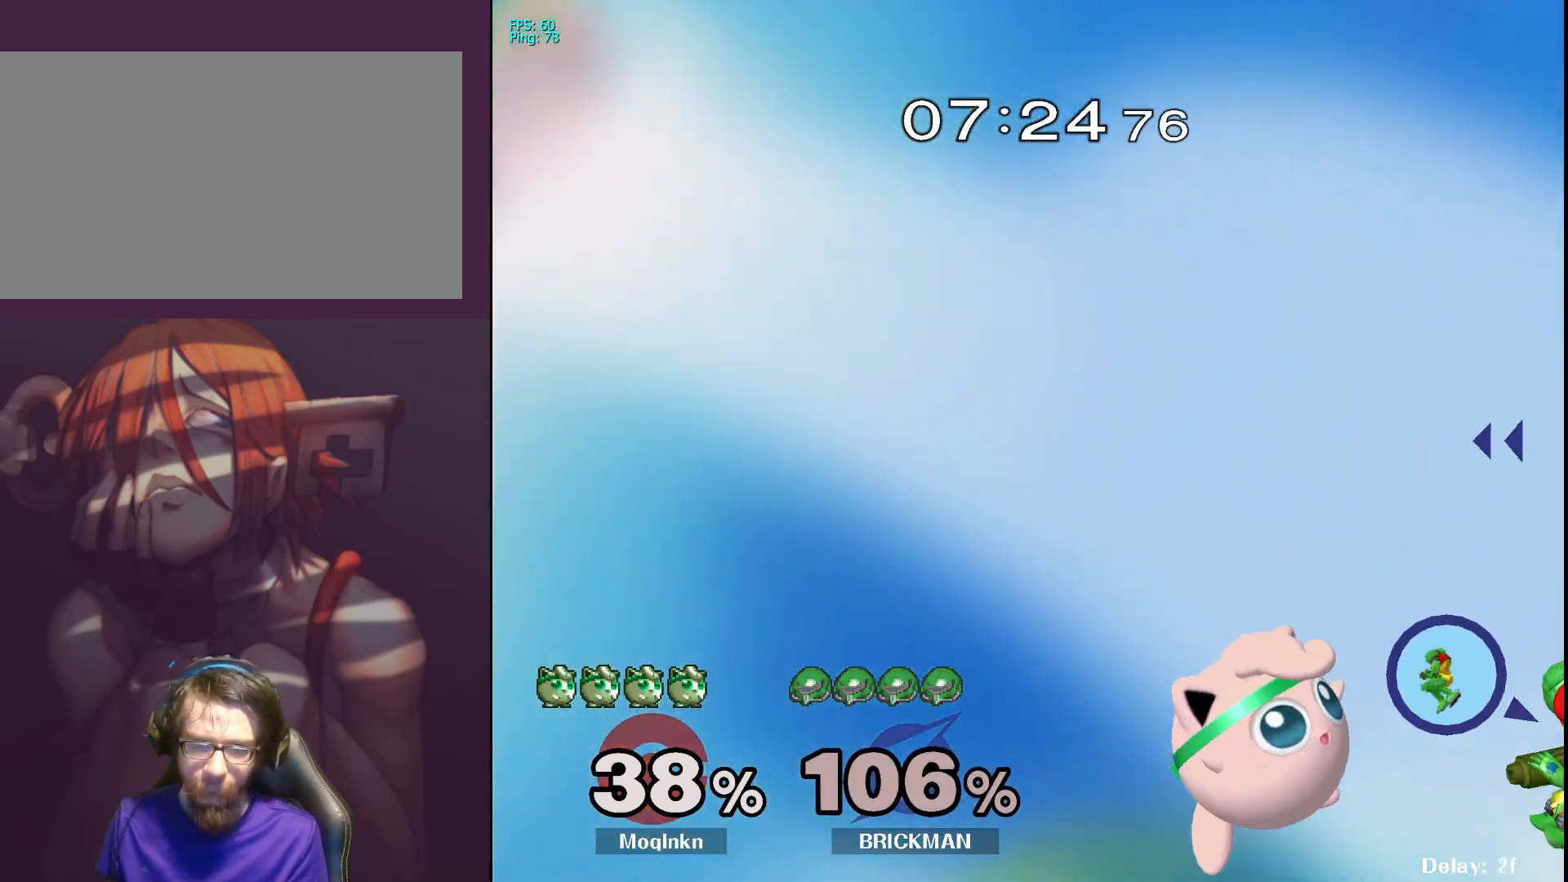
{"buttons": [], "left_stick": "left", "right_stick": "center", "events": [[83, "Y", "down"], [150, "Y", "up"], [150, "left_stick", "up-right"], [217, "right_stick", "right"], [267, "left_stick", "up-left"], [300, "right_stick", "center"], [417, "left_stick", "left"]]}
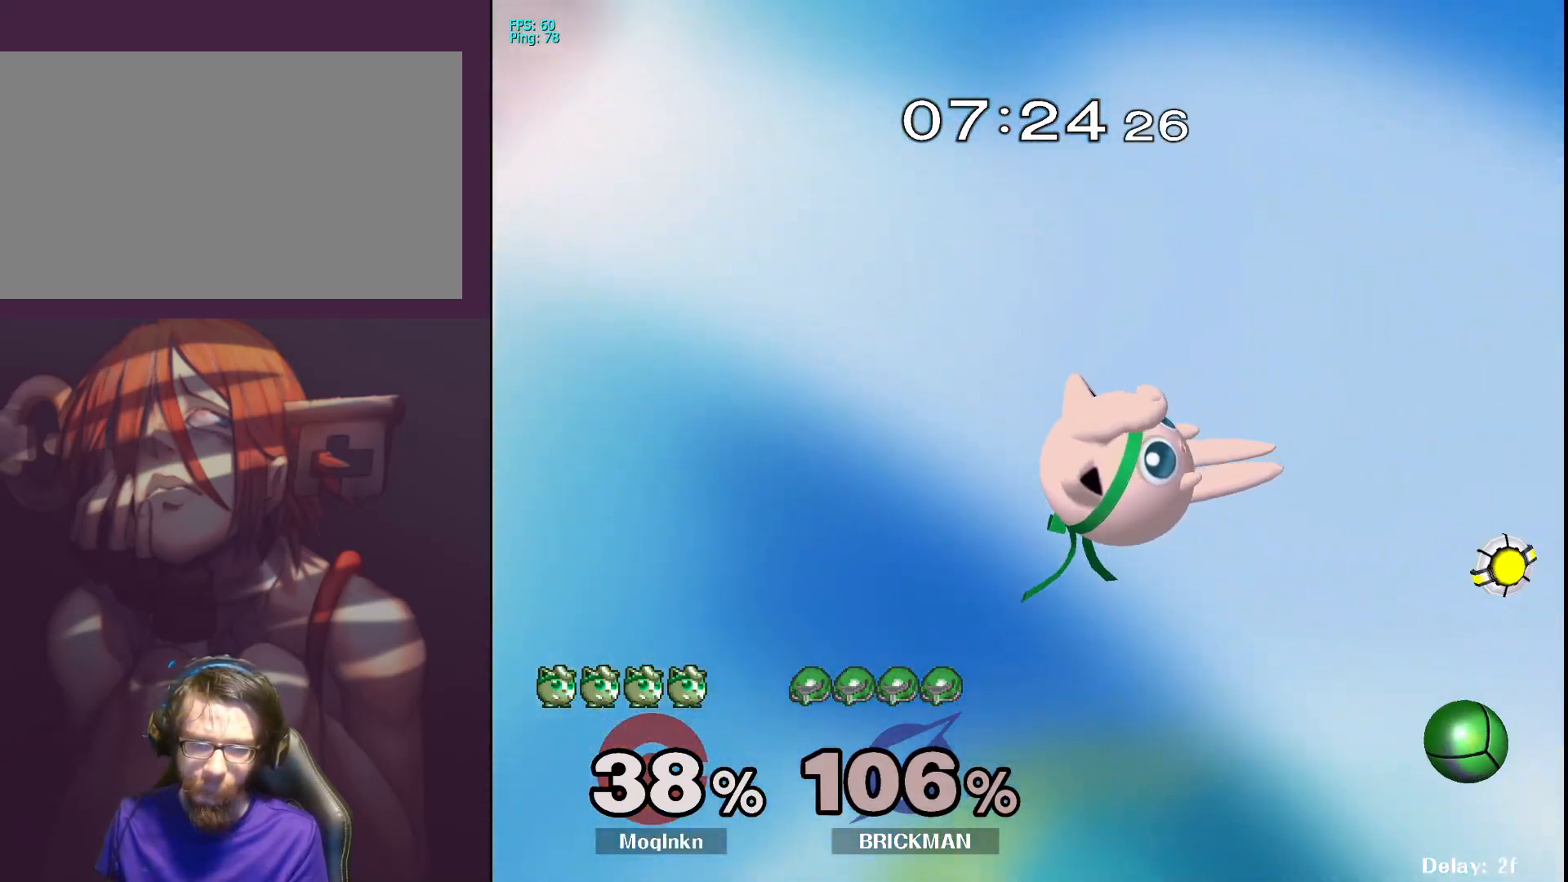
{"buttons": ["Y"], "left_stick": "left", "right_stick": "center", "events": [[433, "Y", "down"]]}
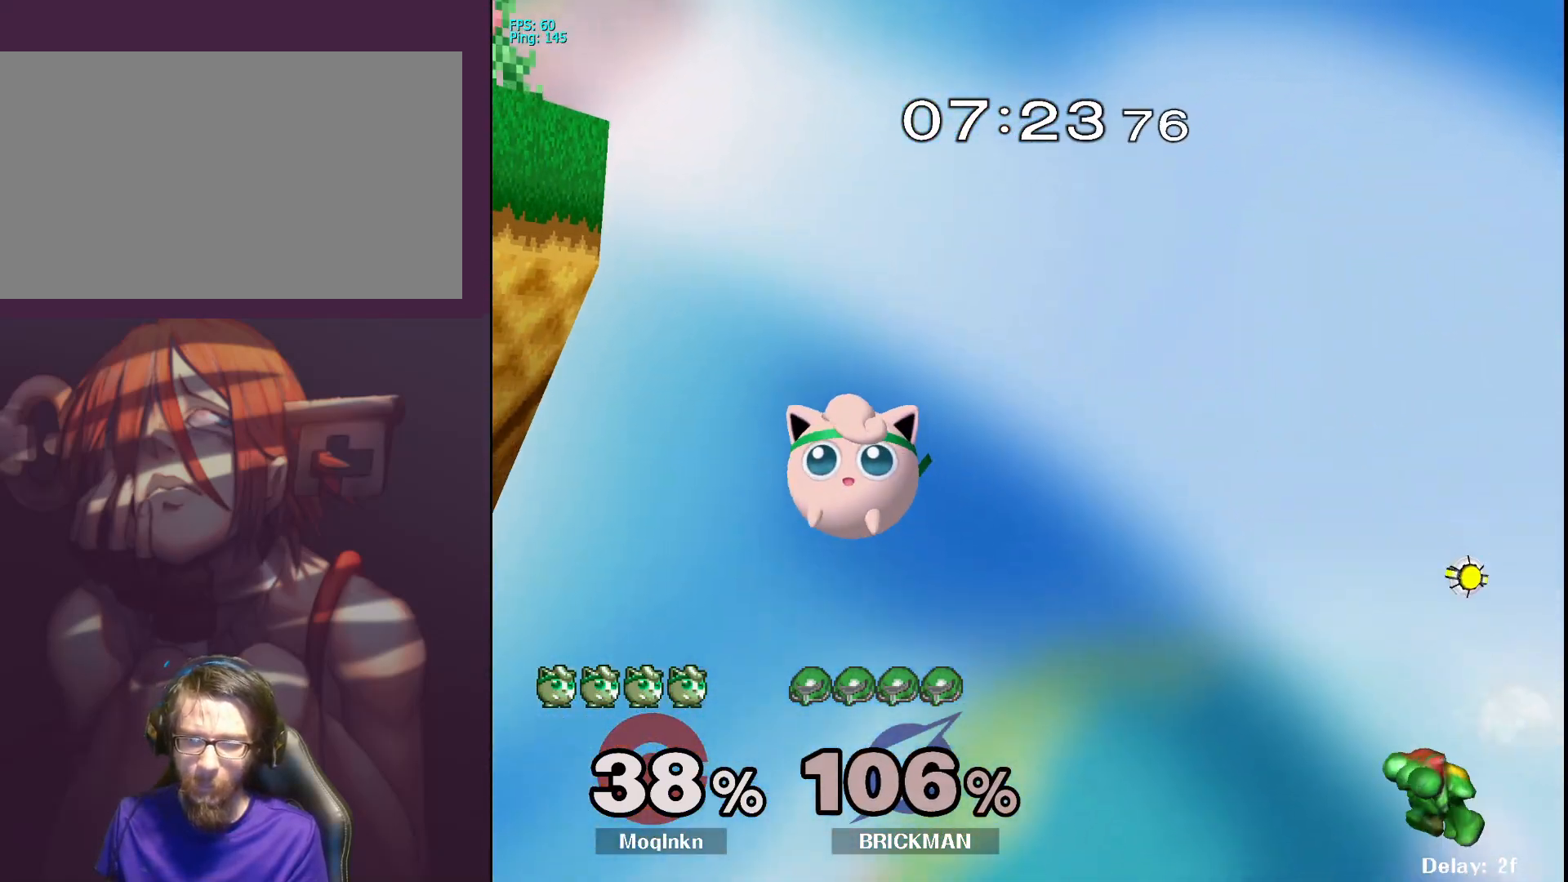
{"buttons": [], "left_stick": "center", "right_stick": "center", "events": [[17, "Y", "up"], [267, "left_stick", "up"], [300, "Y", "down"], [350, "Y", "up"], [417, "Y", "down"], [417, "left_stick", "center"], [467, "Y", "up"]]}
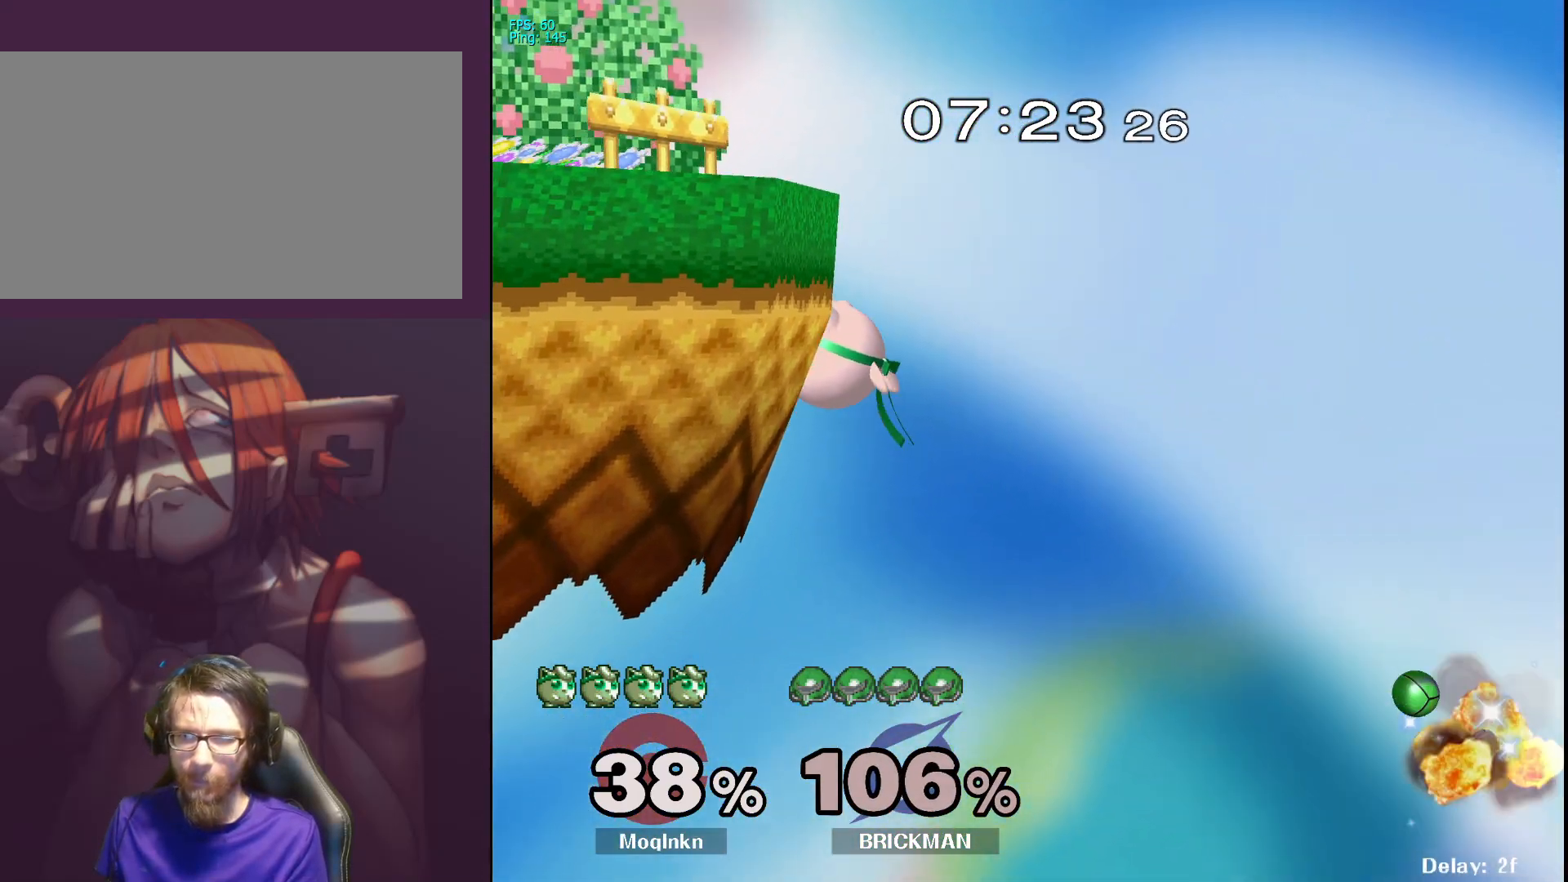
{"buttons": [], "left_stick": "center", "right_stick": "center", "events": [[67, "Y", "down"], [133, "Y", "up"], [200, "Y", "down"], [267, "Y", "up"], [333, "Y", "down"], [350, "Y", "up"], [367, "Y", "down"], [450, "Y", "up"], [483, "Y", "down"], [500, "Y", "up"]]}
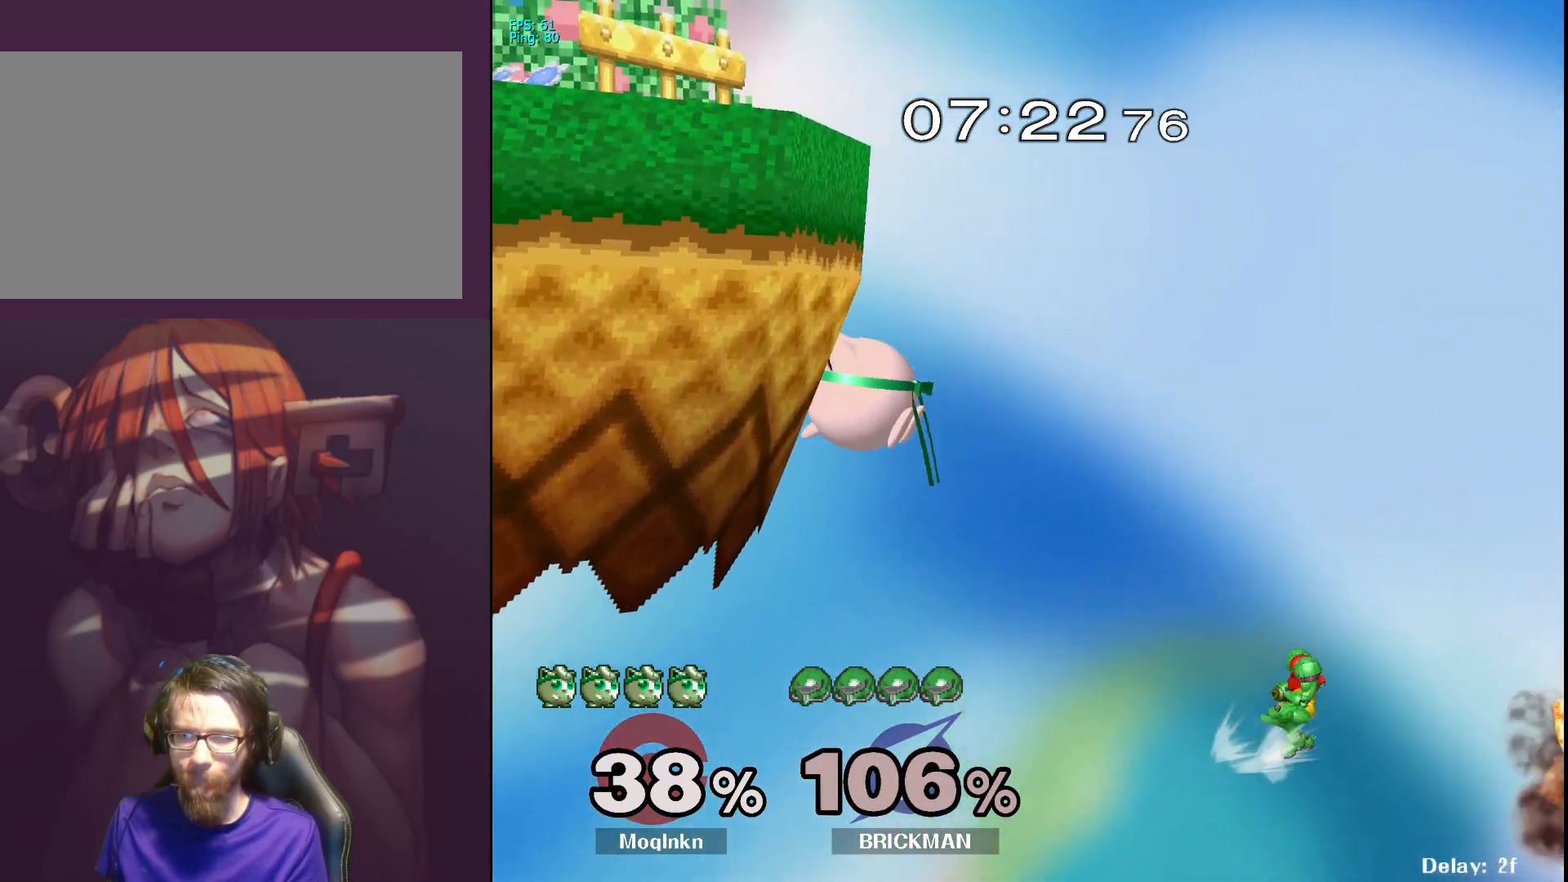
{"buttons": [], "left_stick": "up", "right_stick": "center", "events": [[17, "Y", "down"], [50, "Y", "up"], [217, "Y", "down"], [283, "left_stick", "up"], [333, "Y", "up"], [350, "Y", "down"], [367, "Y", "up"], [400, "Y", "down"], [467, "Y", "up"]]}
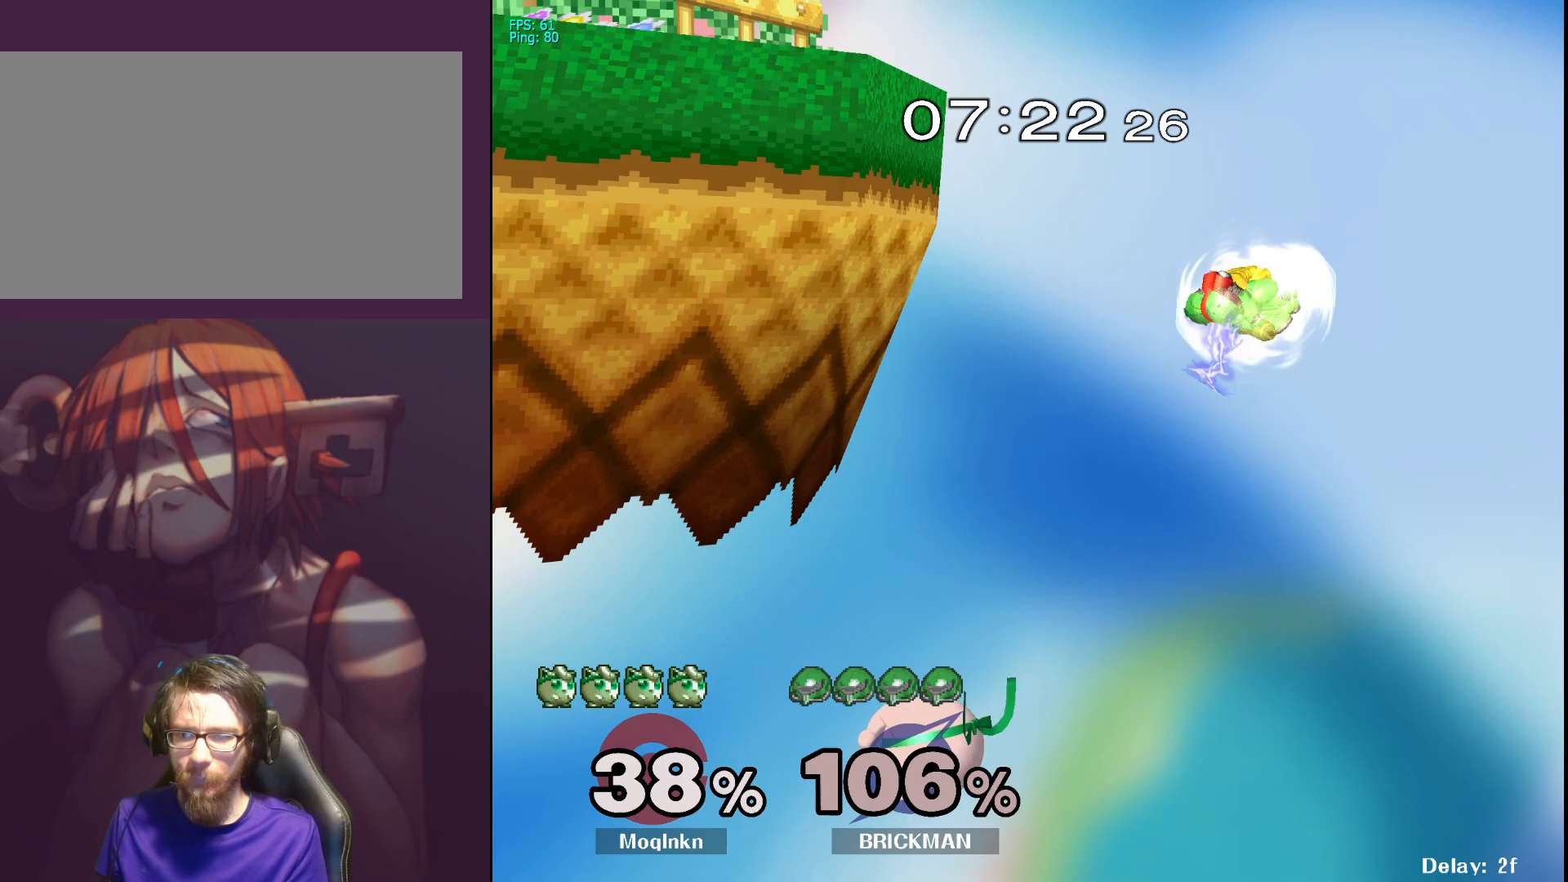
{"buttons": [], "left_stick": "center", "right_stick": "center", "events": [[183, "left_stick", "center"]]}
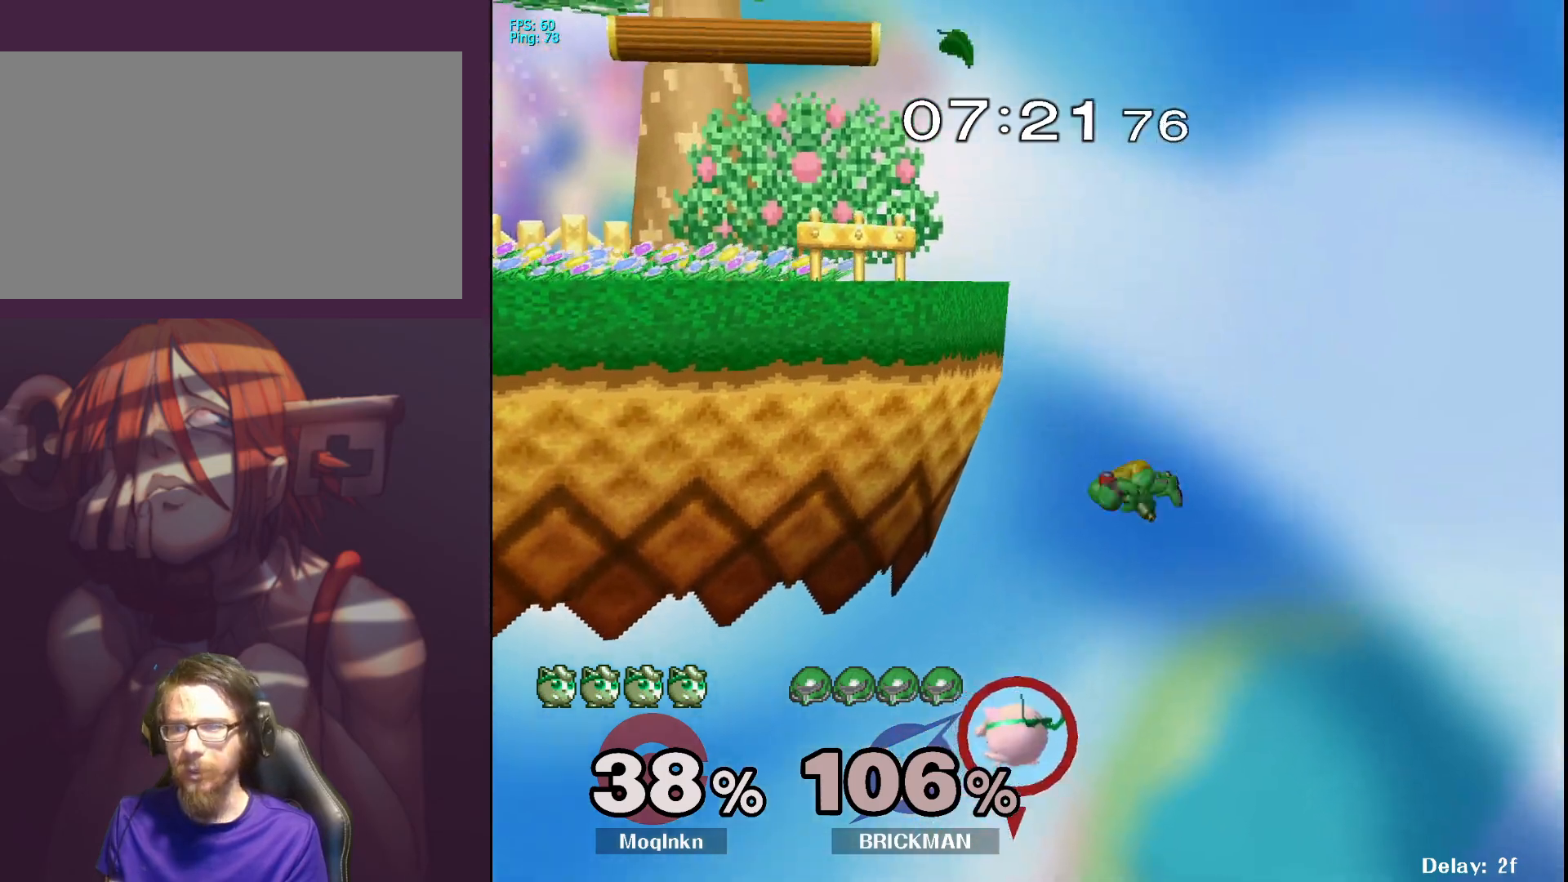
{"buttons": [], "left_stick": "center", "right_stick": "center", "events": []}
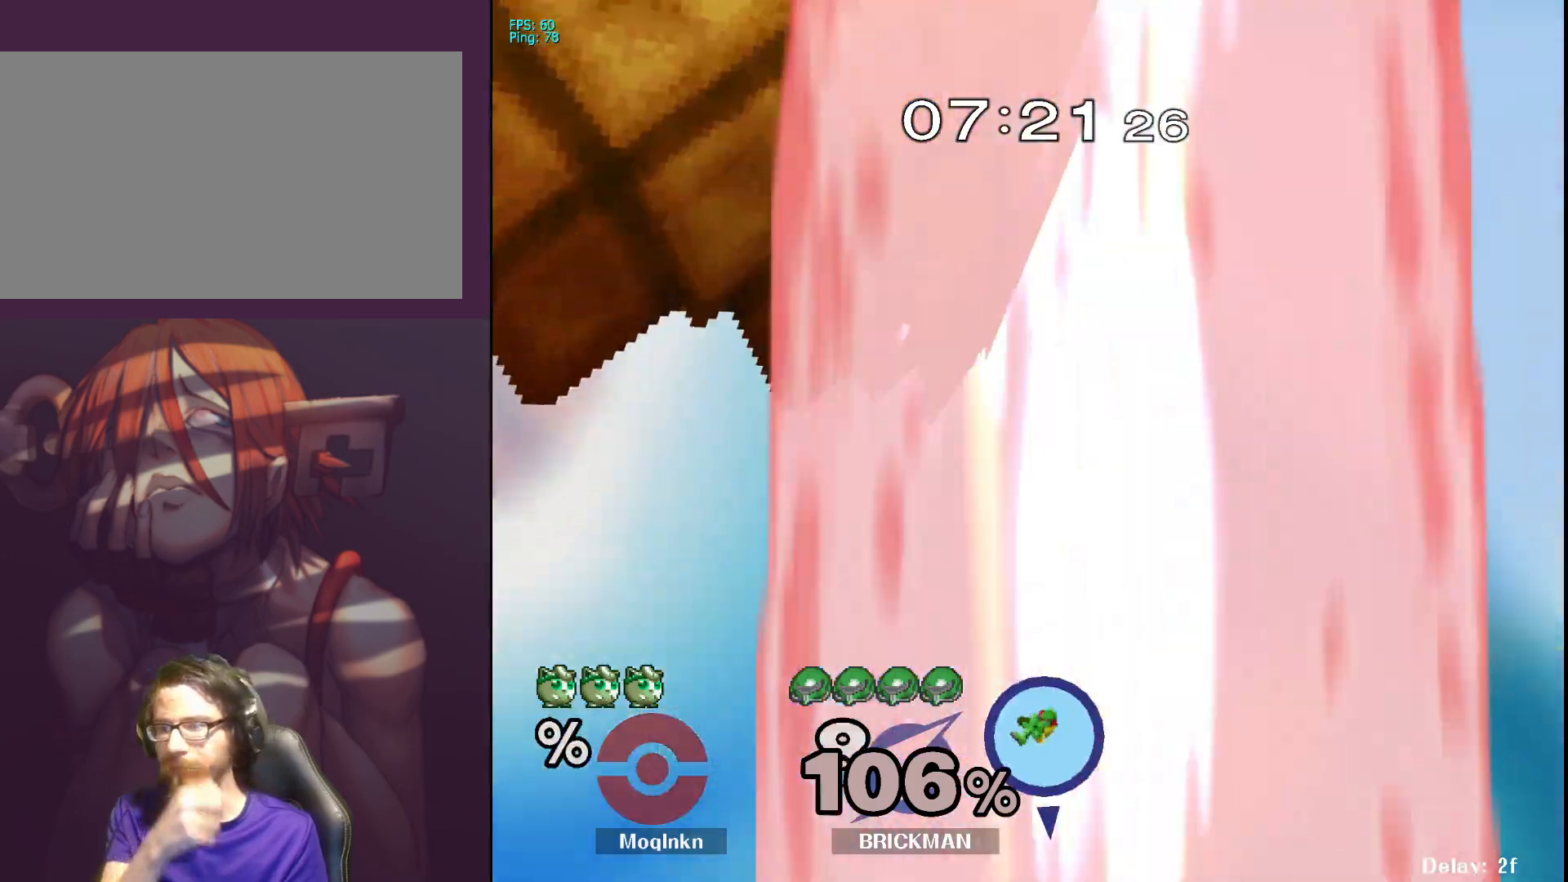
{"buttons": [], "left_stick": "center", "right_stick": "center", "events": []}
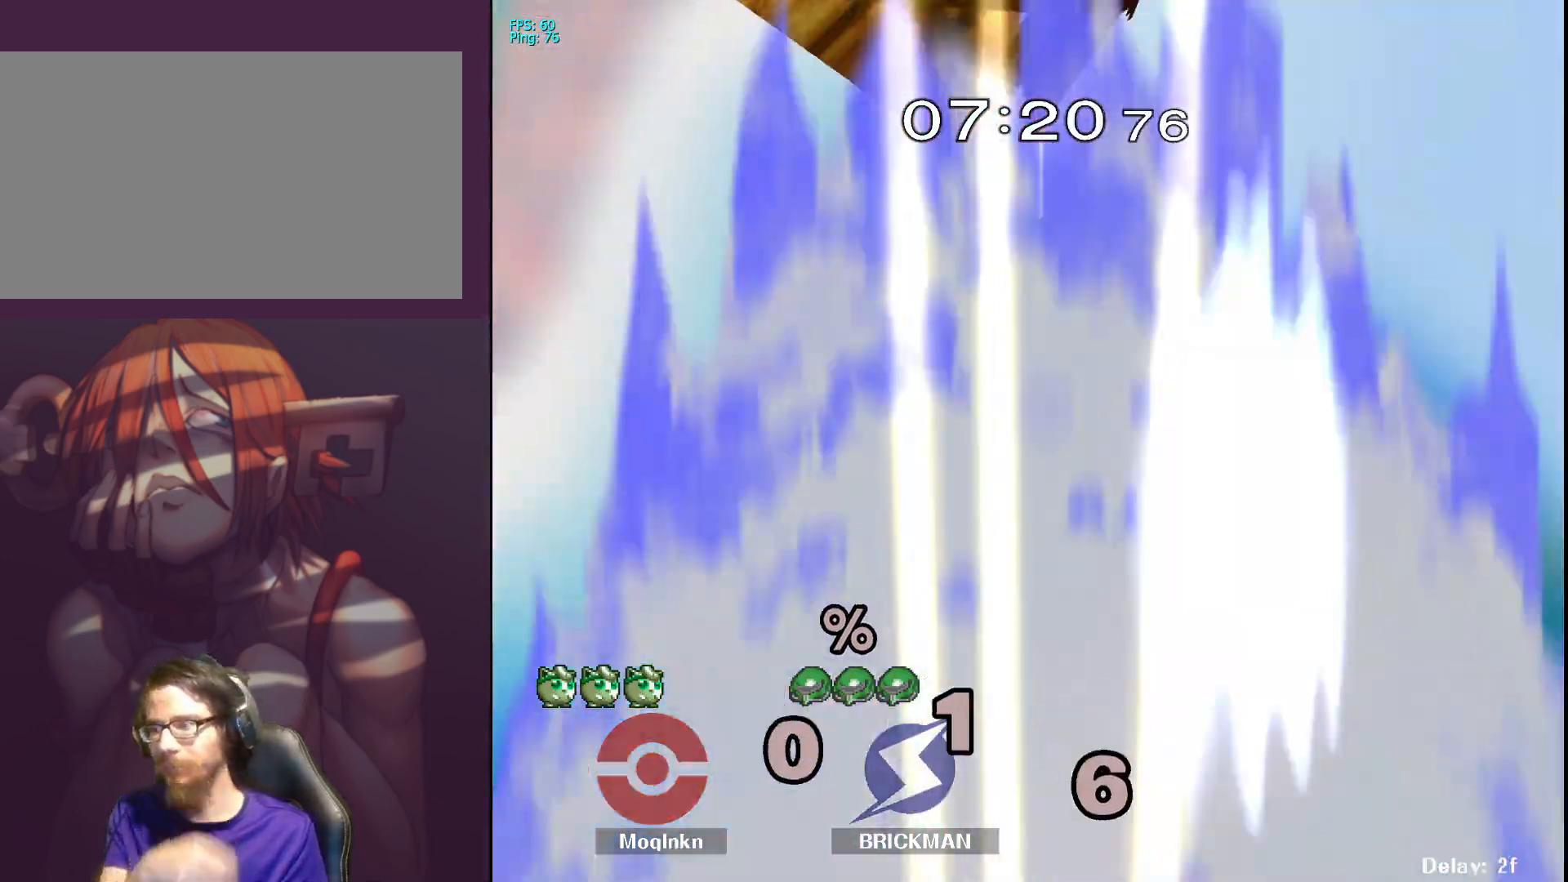
{"buttons": [], "left_stick": "center", "right_stick": "center", "events": []}
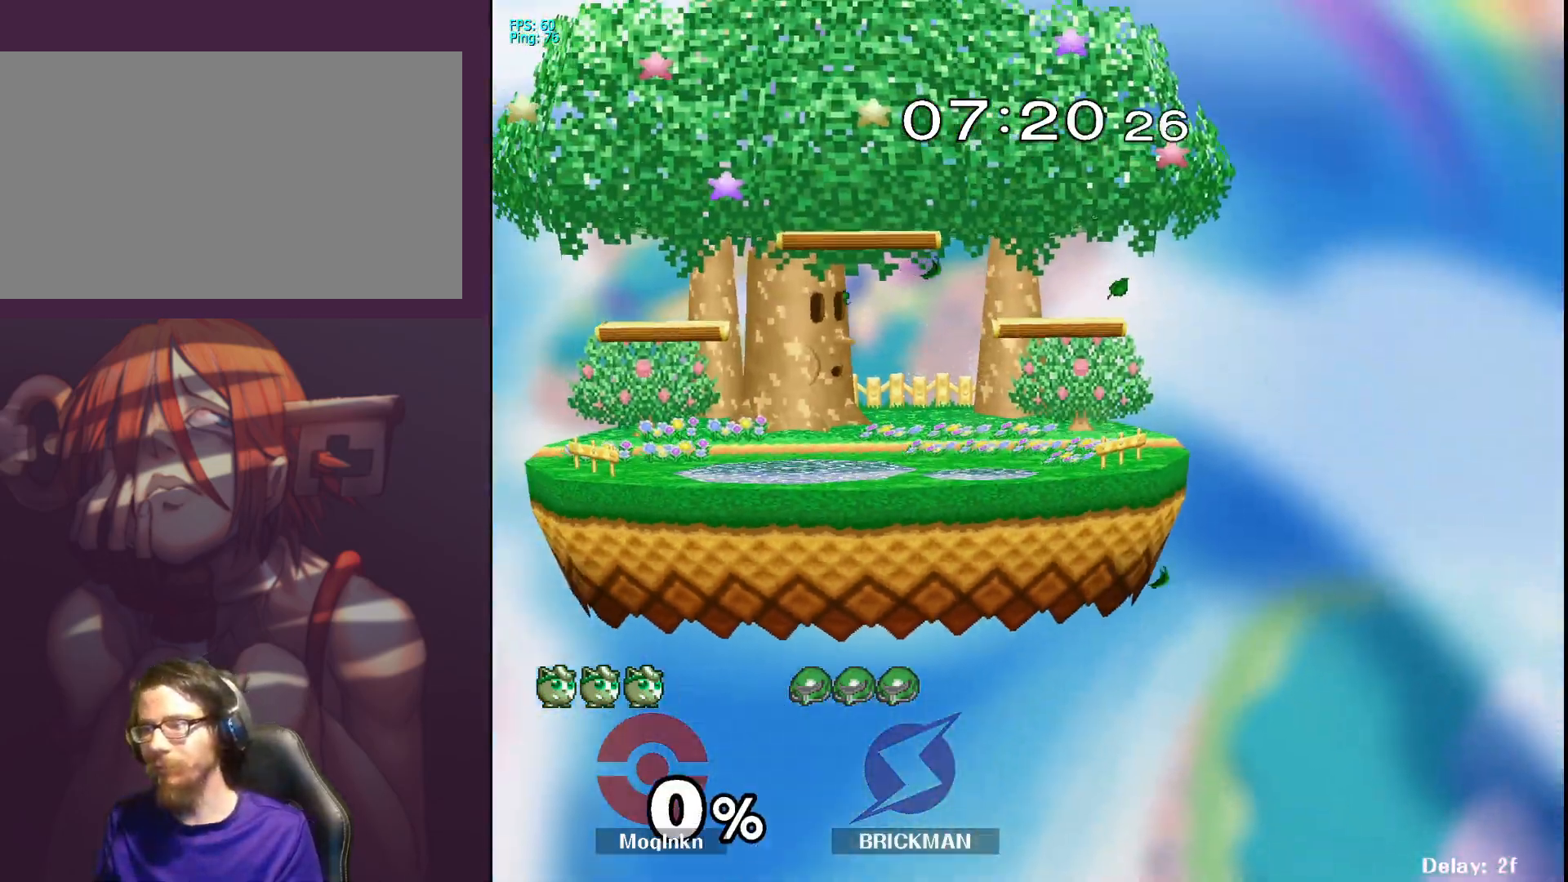
{"buttons": [], "left_stick": "down-right", "right_stick": "center", "events": [[317, "left_stick", "down-left"], [450, "left_stick", "down-right"]]}
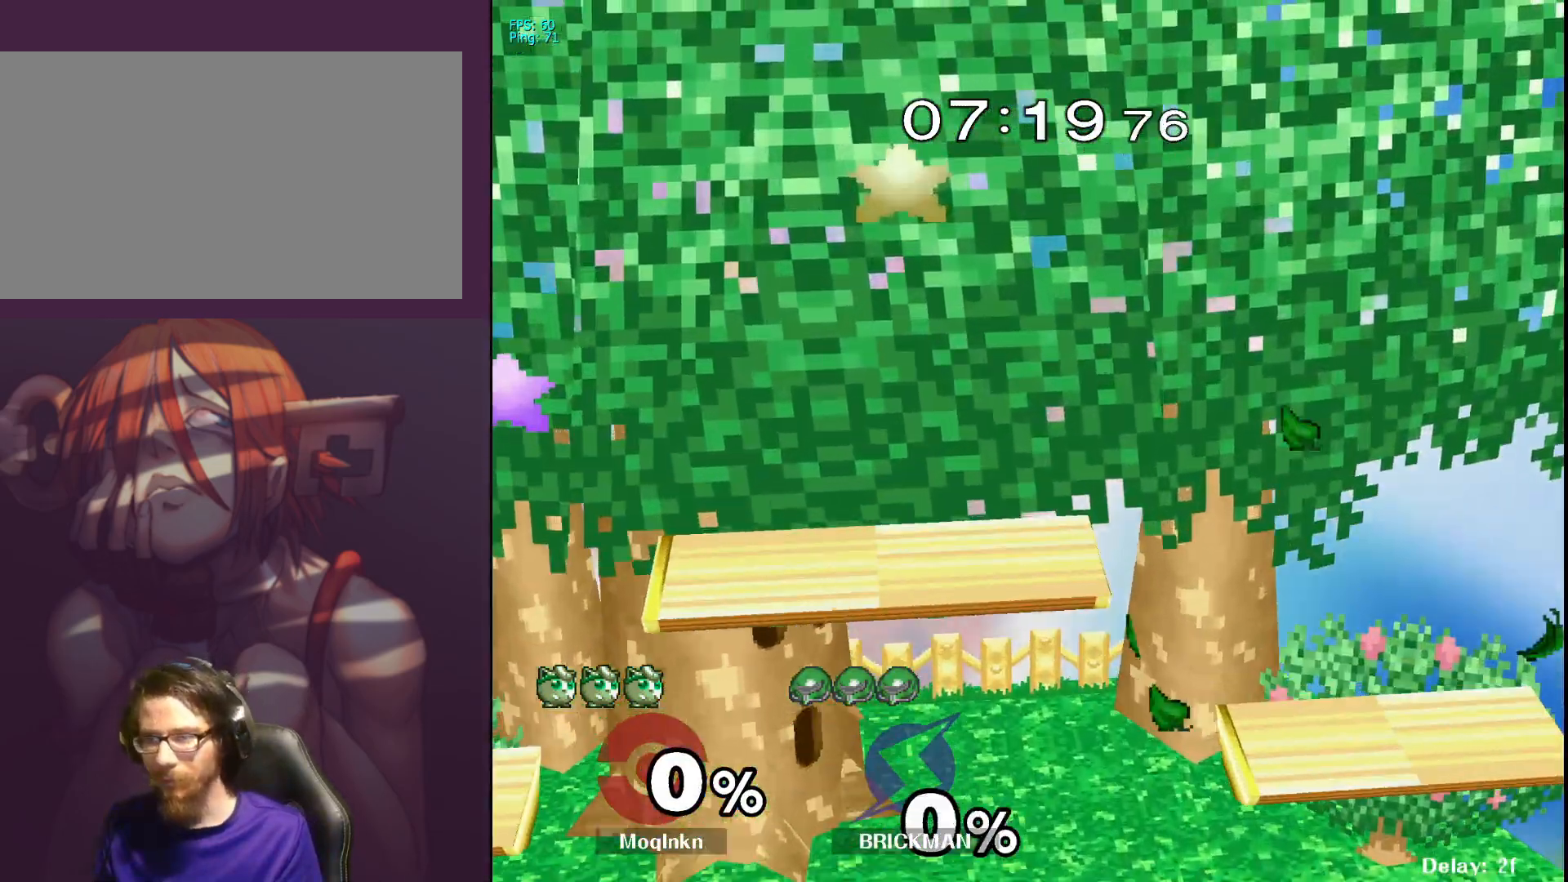
{"buttons": [], "left_stick": "center", "right_stick": "center", "events": [[67, "left_stick", "left"], [183, "left_stick", "down-right"], [367, "left_stick", "down-left"], [433, "left_stick", "center"]]}
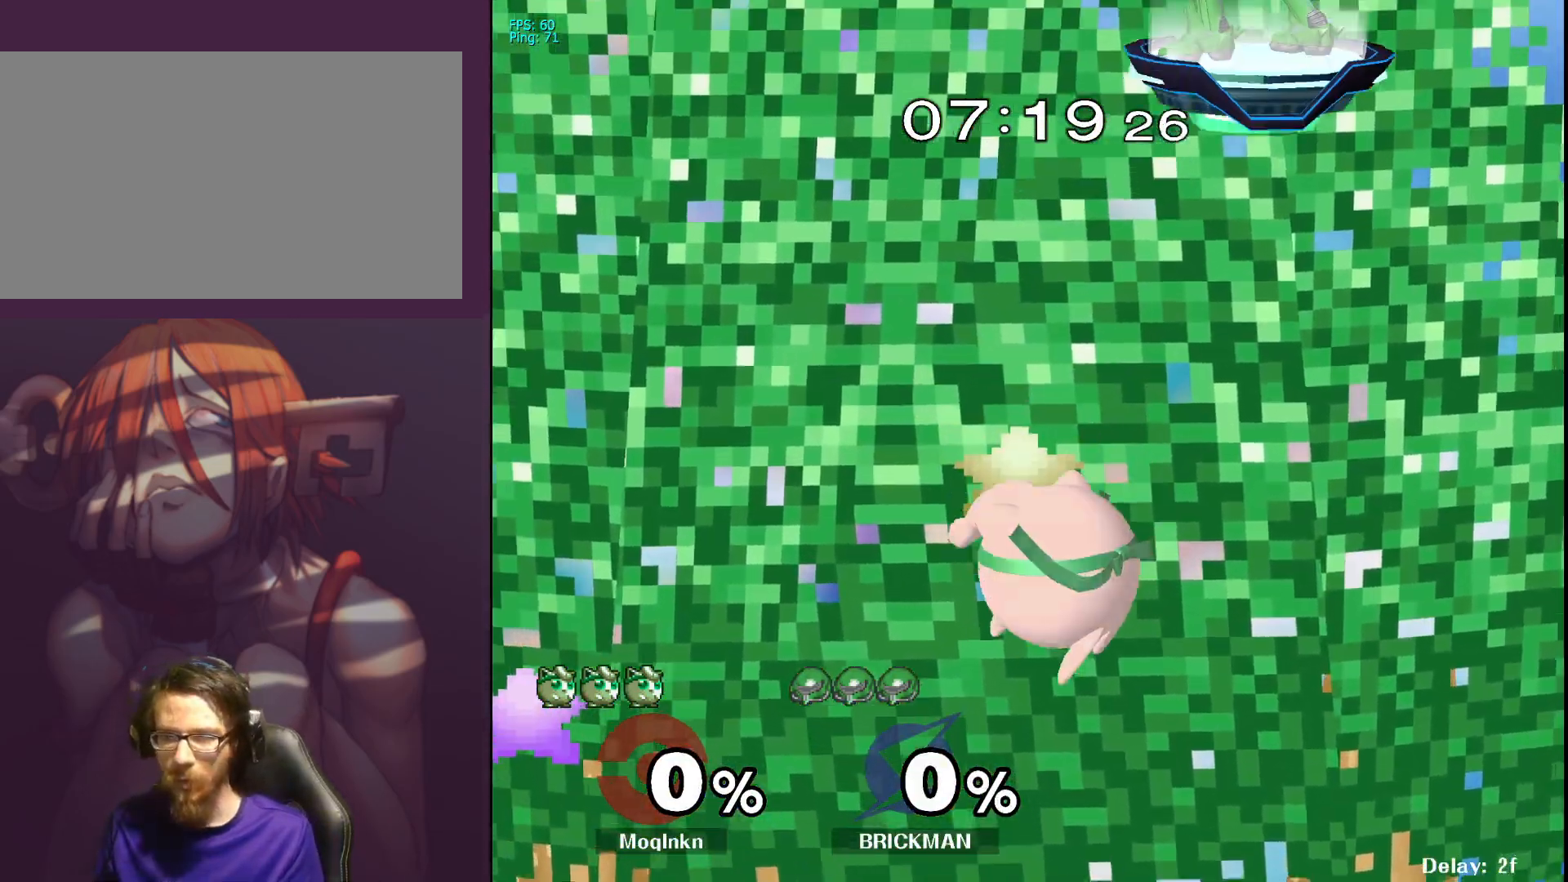
{"buttons": [], "left_stick": "center", "right_stick": "center", "events": [[33, "left_stick", "right"], [150, "left_stick", "center"], [217, "left_stick", "right"], [367, "left_stick", "down-left"], [483, "left_stick", "center"]]}